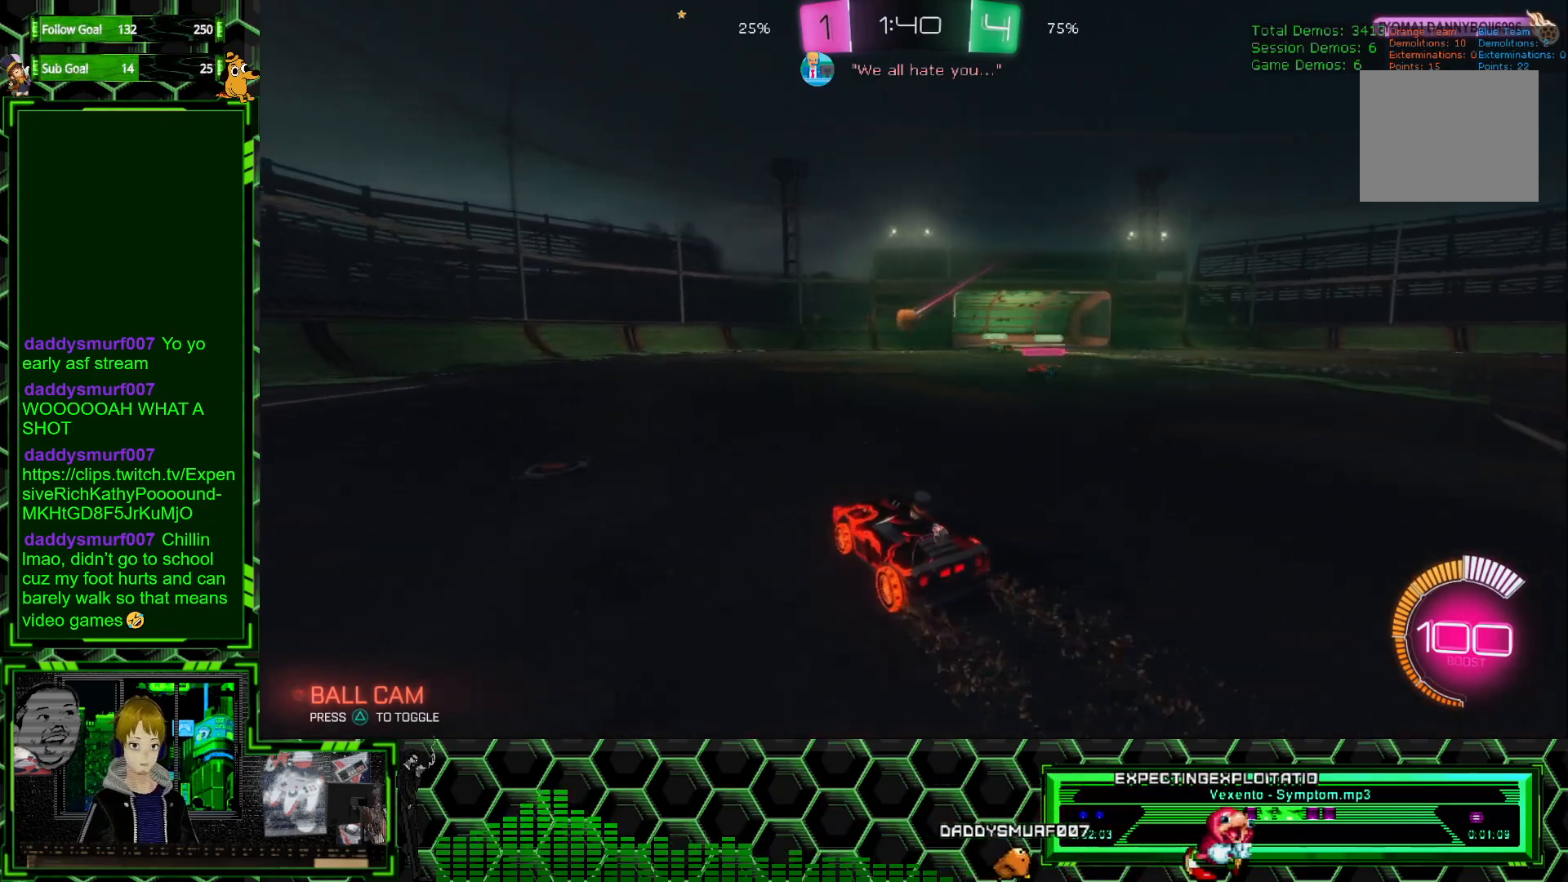
Gameplay with a controller (Xbox layout); each line is a JSON object with the inputs held at the frame after it. "events" lists button and stick changes between this image and that frame as [ms after this image, input, new state], when the widget could be followed in between. Not read: DPAD_DOWN DPAD_LEFT DPAD_RIGHT DPAD_UP L3 R1 R3 SELECT START right_stick.
{"buttons": ["L2"], "left_stick": "down-right", "events": [[150, "left_stick", "center"], [250, "left_stick", "right"], [300, "R2", "up"], [383, "left_stick", "down-right"], [400, "L2", "down"]]}
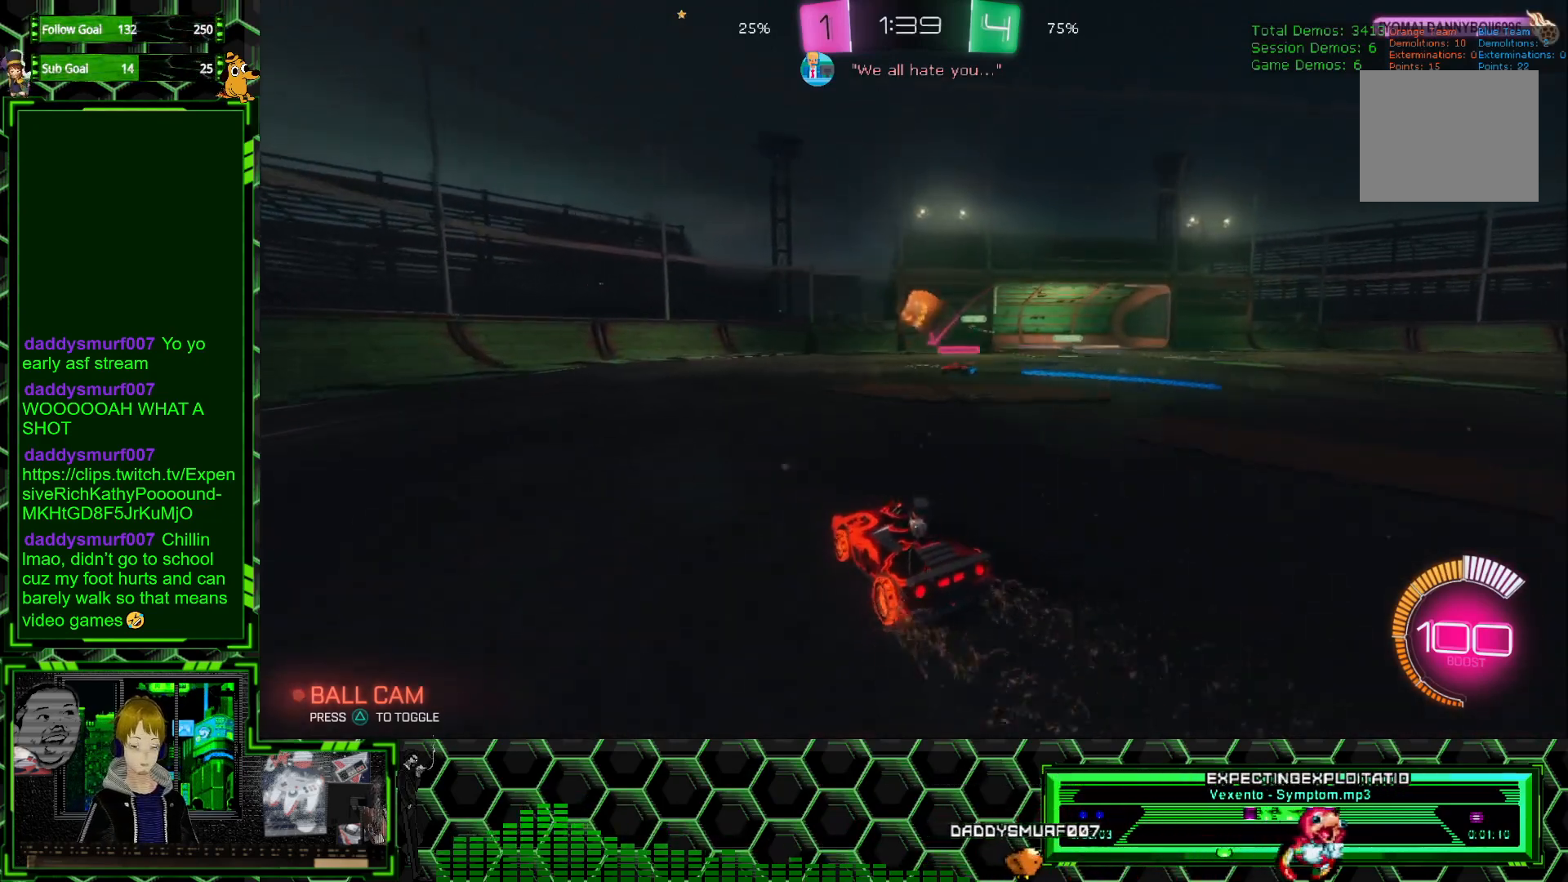
{"buttons": ["A", "L2"], "left_stick": "down", "events": [[17, "left_stick", "down"], [183, "L2", "up"], [383, "A", "down"], [400, "L2", "down"]]}
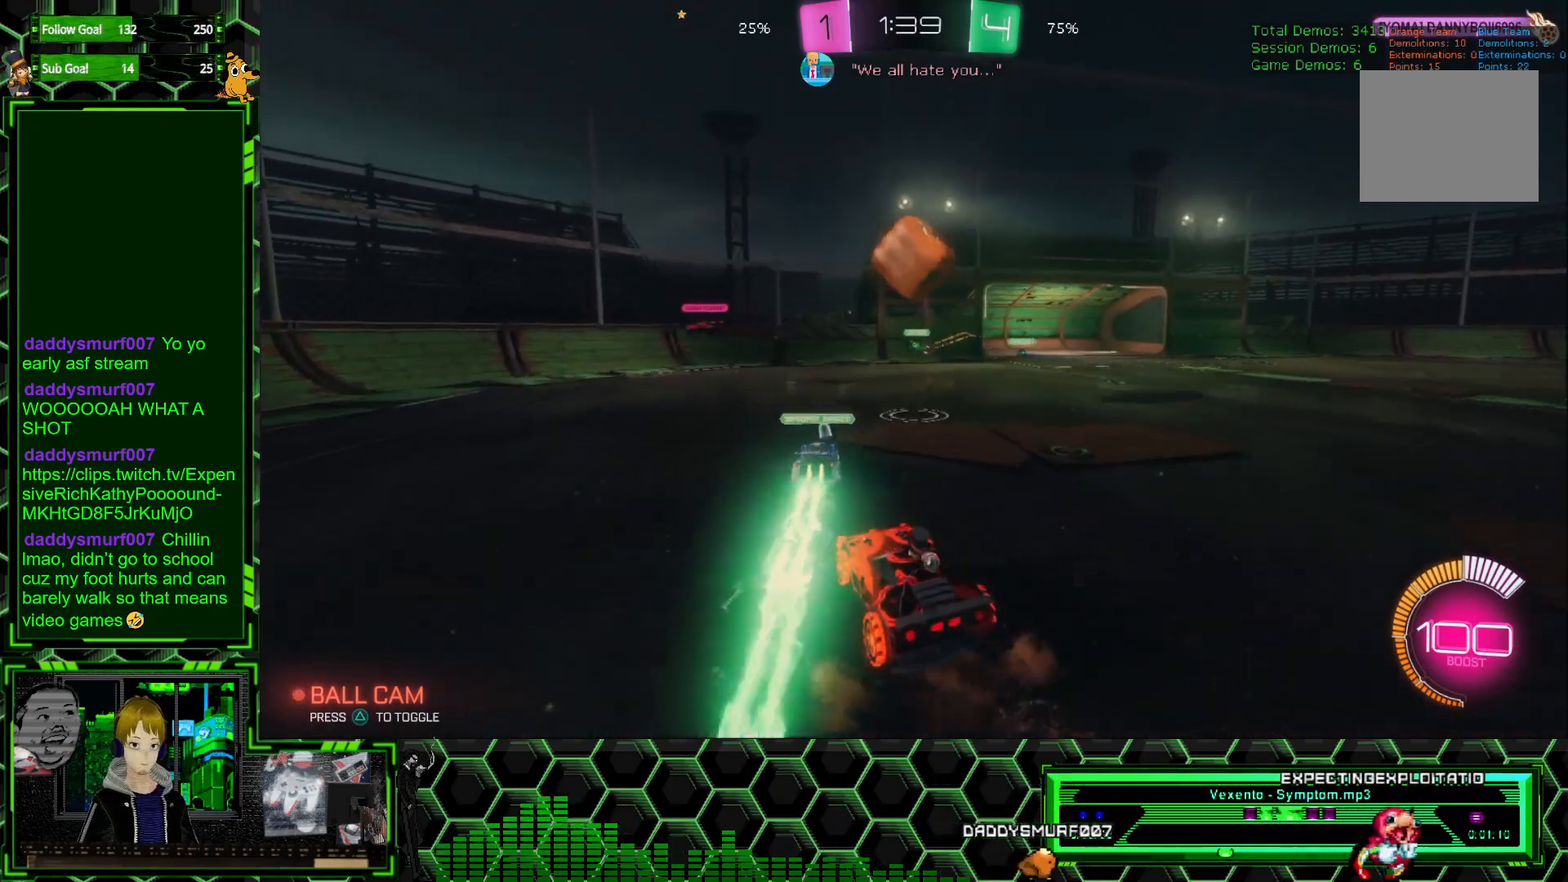
{"buttons": [], "left_stick": "up-right", "events": [[83, "L2", "up"], [167, "A", "up"], [233, "left_stick", "center"], [283, "A", "down"], [350, "left_stick", "up-right"], [400, "A", "up"]]}
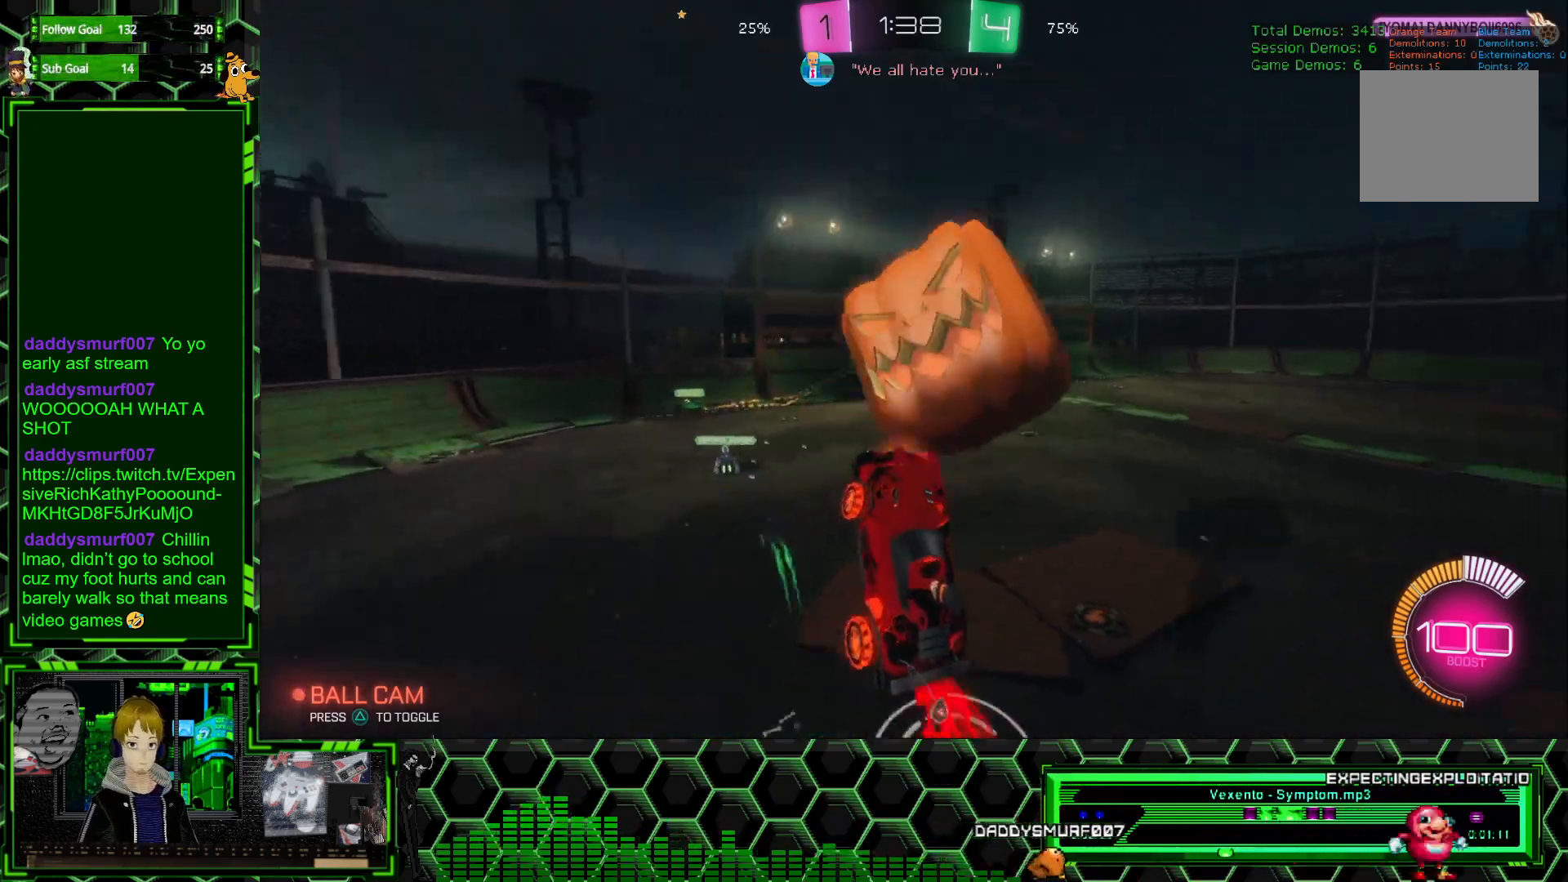
{"buttons": [], "left_stick": "up", "events": [[217, "left_stick", "center"], [333, "left_stick", "up"]]}
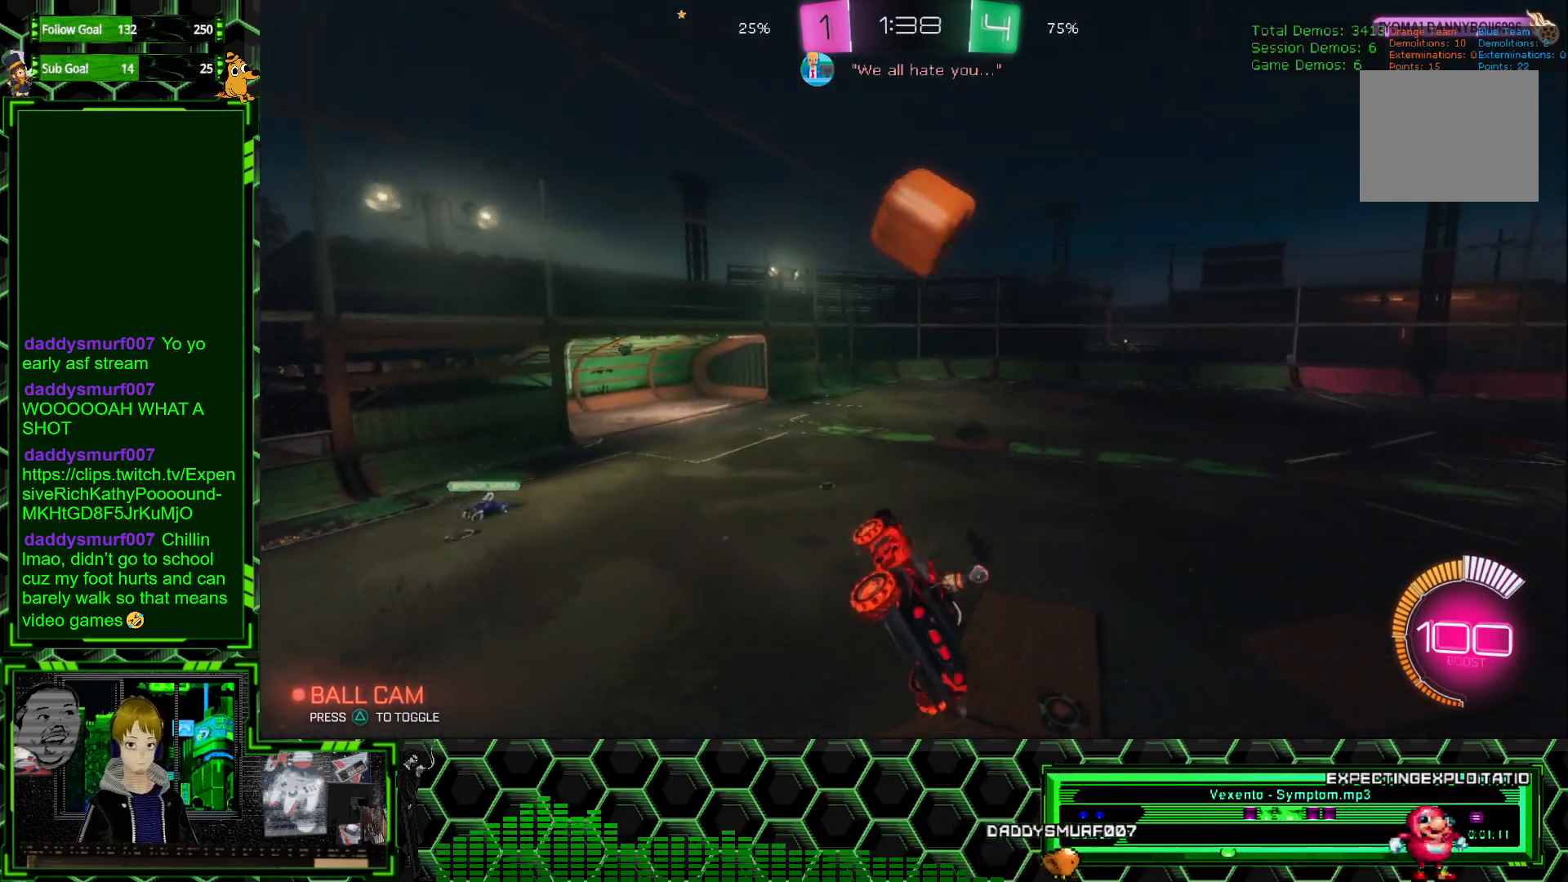
{"buttons": ["X"], "left_stick": "down", "events": [[83, "left_stick", "right"], [150, "left_stick", "center"], [450, "left_stick", "down"], [467, "X", "down"]]}
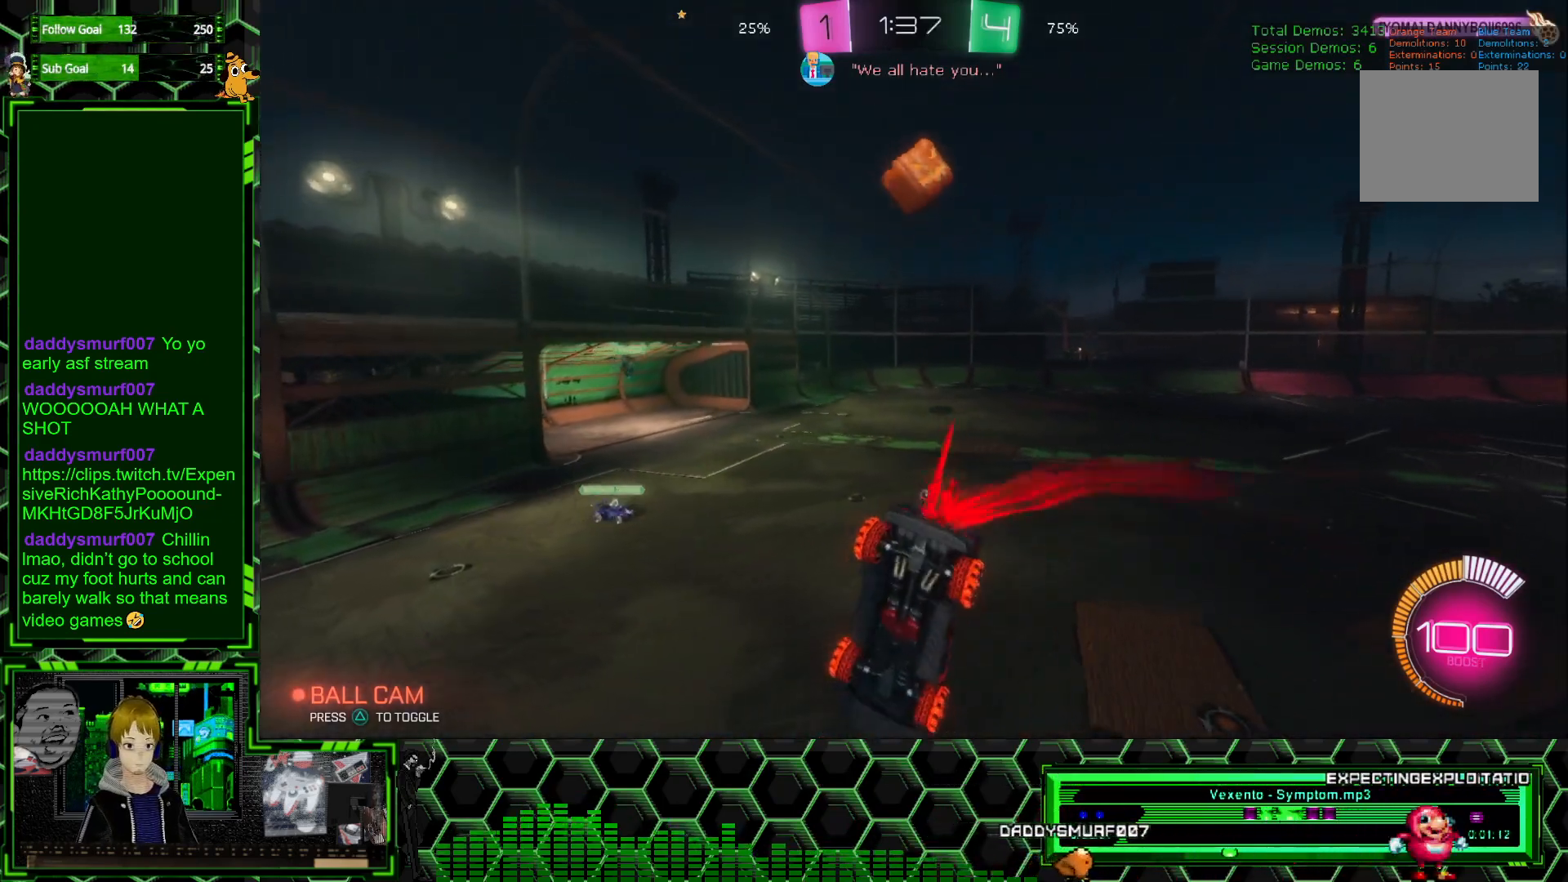
{"buttons": ["R2"], "left_stick": "down-right", "events": [[83, "X", "up"], [100, "left_stick", "down-left"], [350, "R2", "down"], [367, "left_stick", "center"], [433, "left_stick", "down-right"]]}
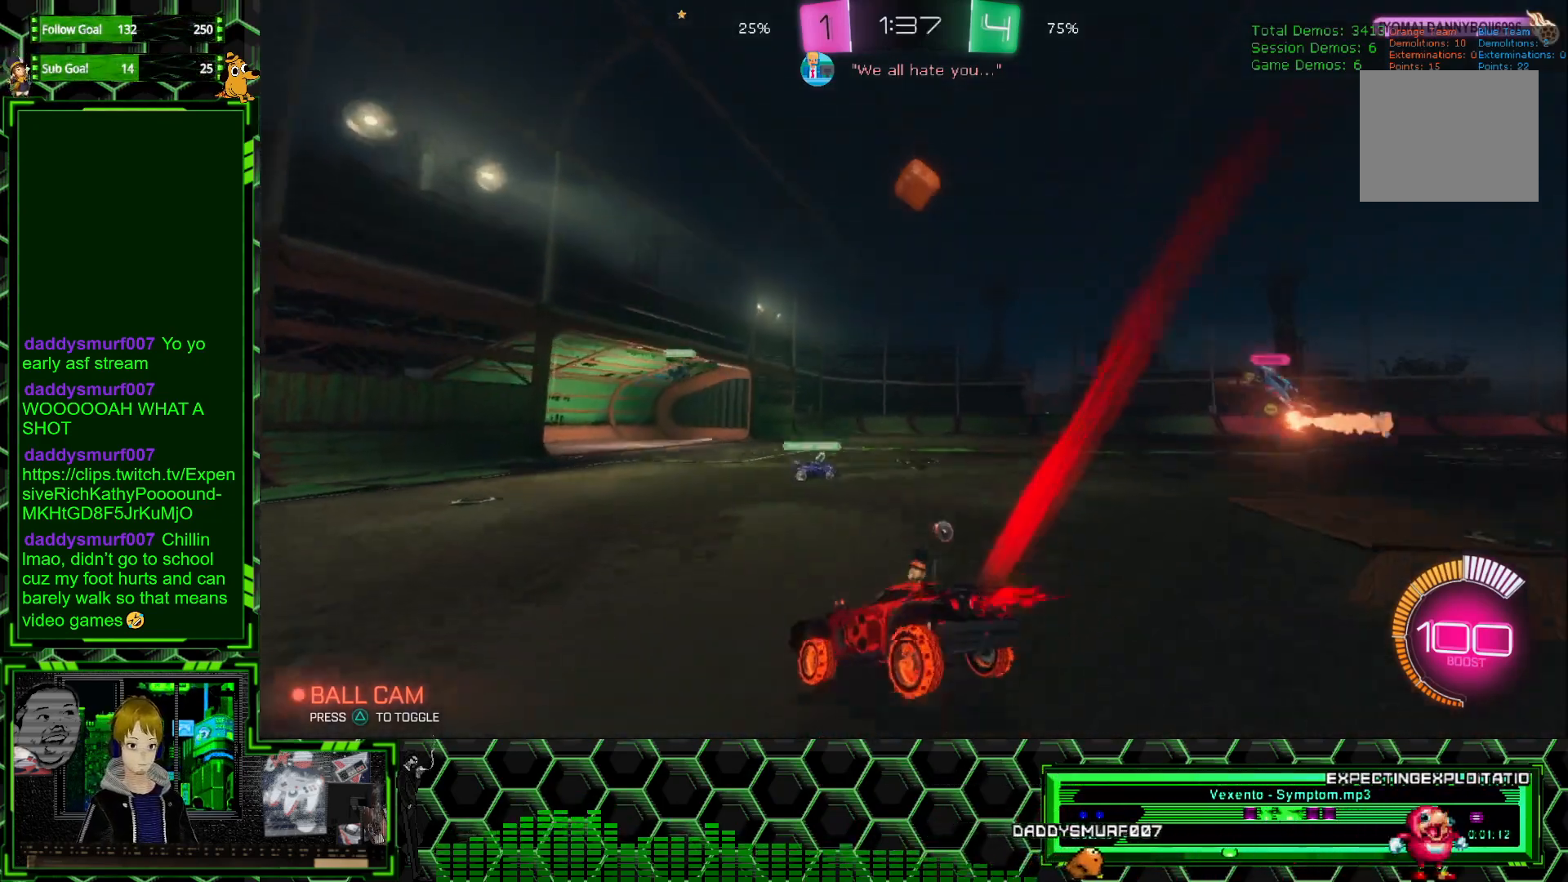
{"buttons": ["R2"], "left_stick": "right", "events": [[50, "left_stick", "right"], [233, "left_stick", "center"], [367, "left_stick", "right"]]}
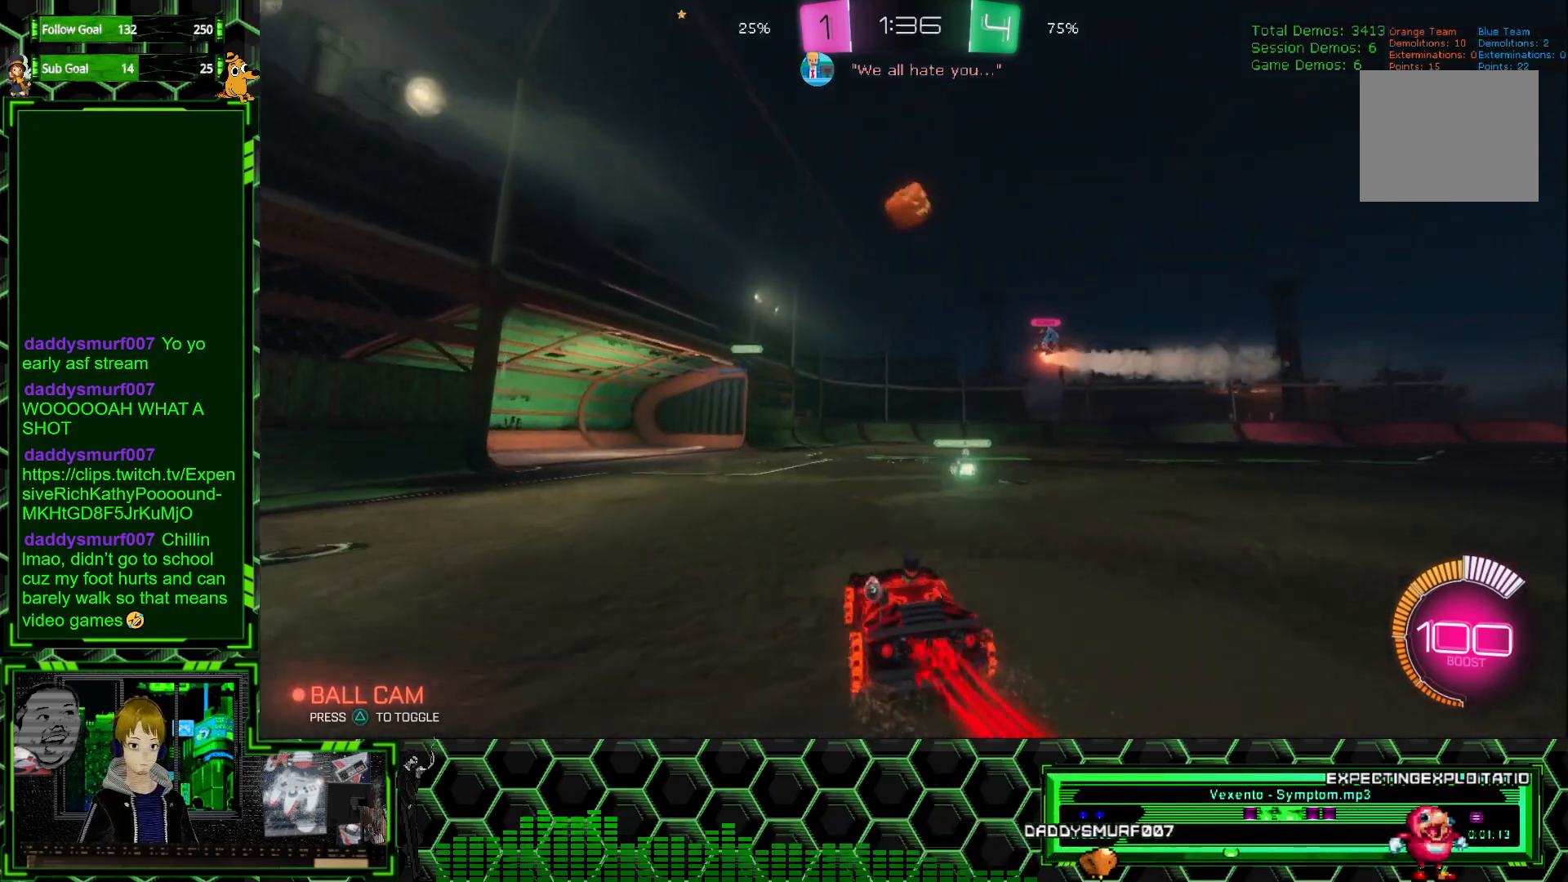
{"buttons": ["R2"], "left_stick": "center", "events": [[67, "left_stick", "center"], [300, "left_stick", "left"], [383, "left_stick", "center"]]}
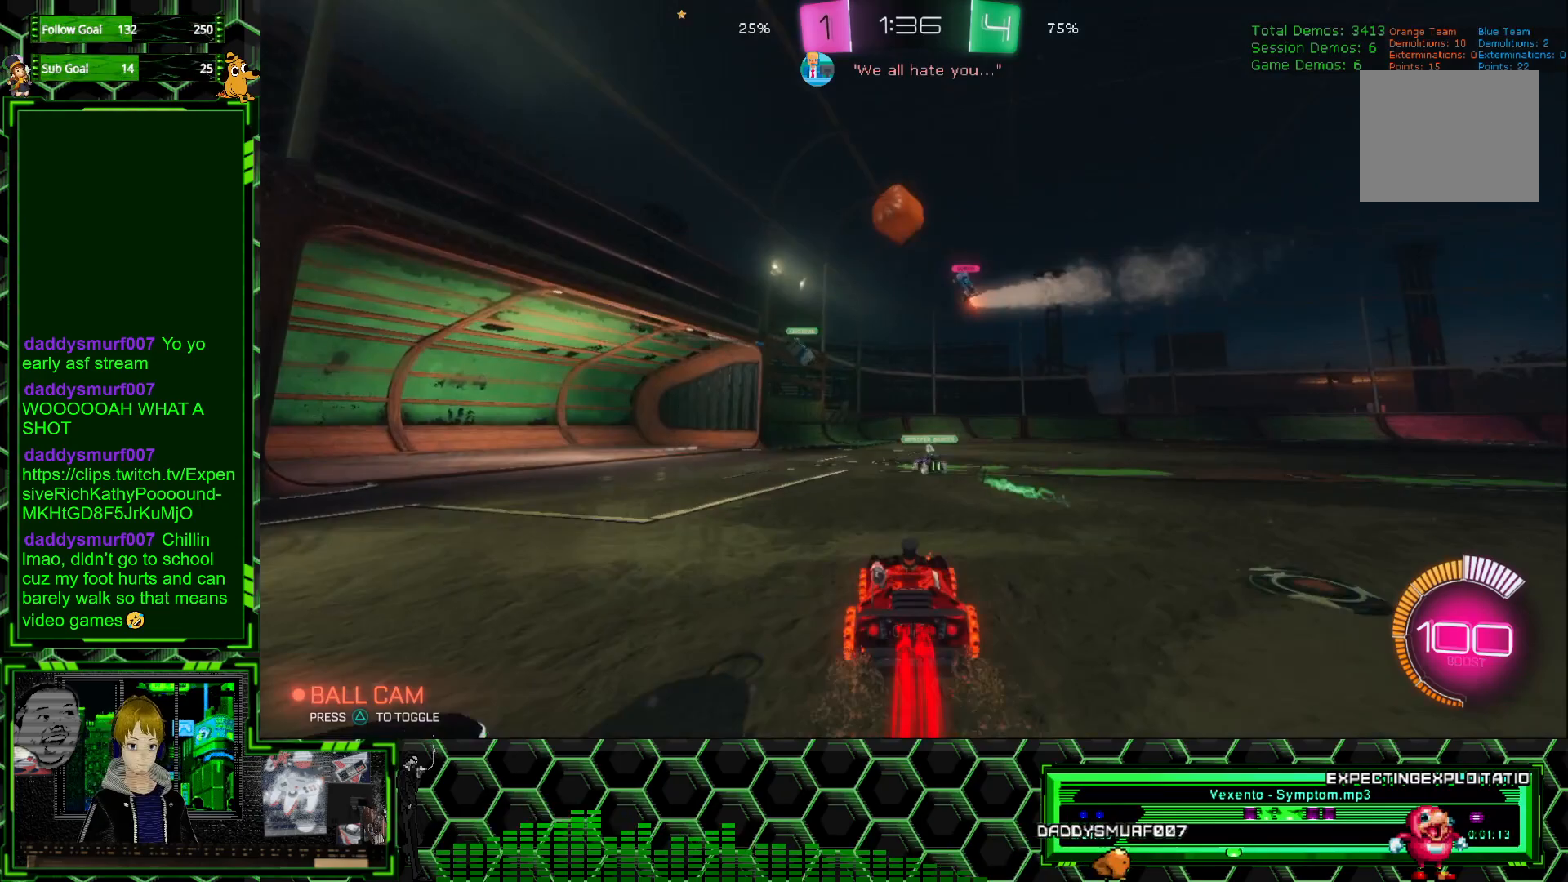
{"buttons": ["R2"], "left_stick": "center", "events": [[300, "left_stick", "left"], [367, "left_stick", "center"]]}
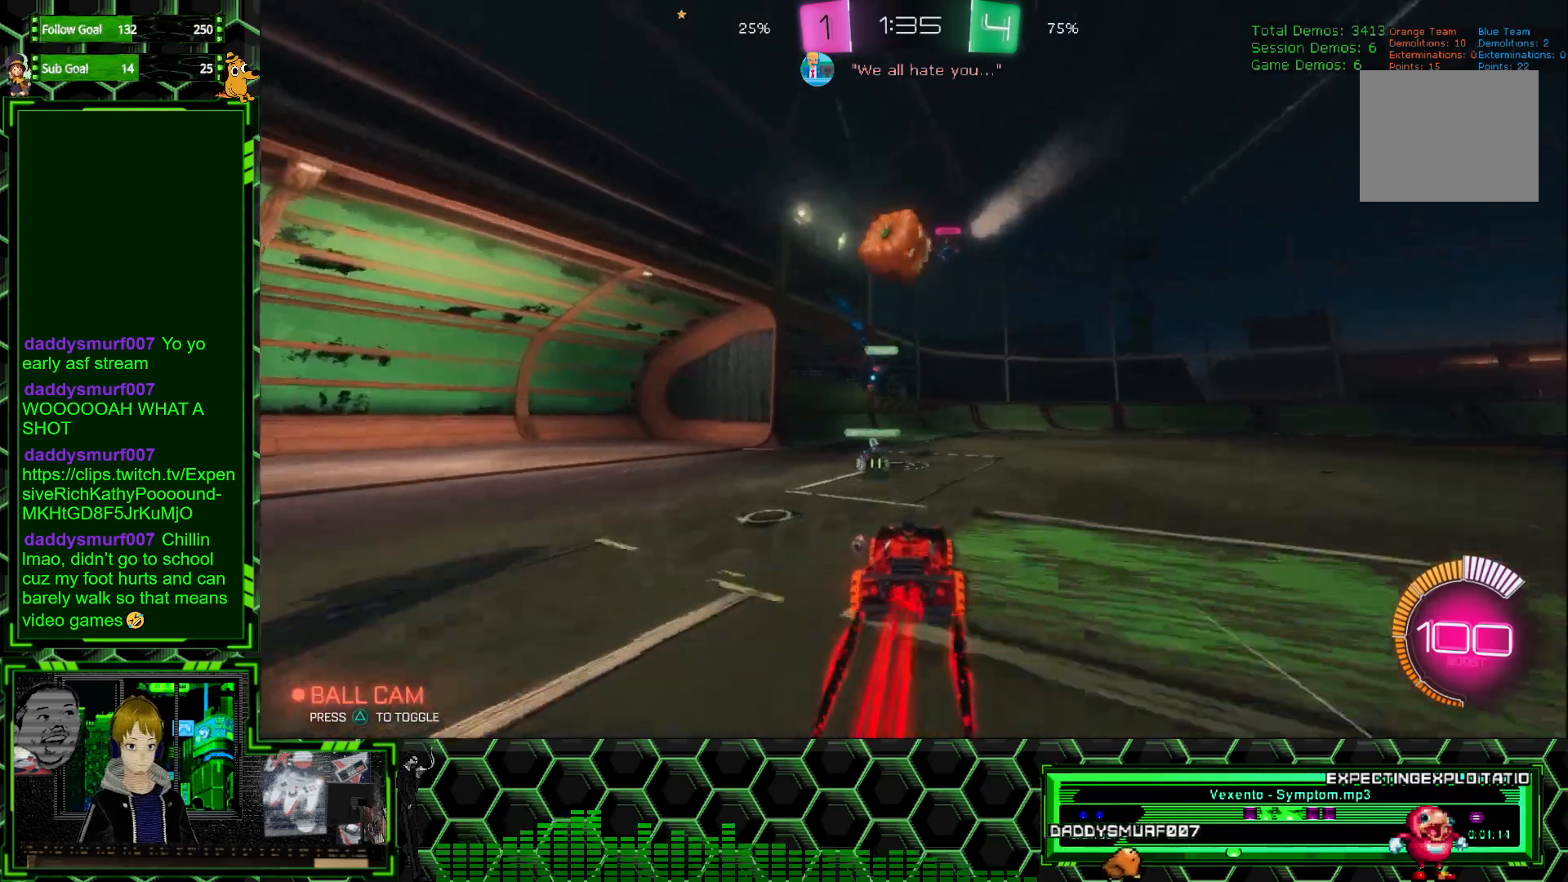
{"buttons": ["R2"], "left_stick": "right", "events": [[200, "left_stick", "left"], [283, "left_stick", "center"], [383, "left_stick", "right"]]}
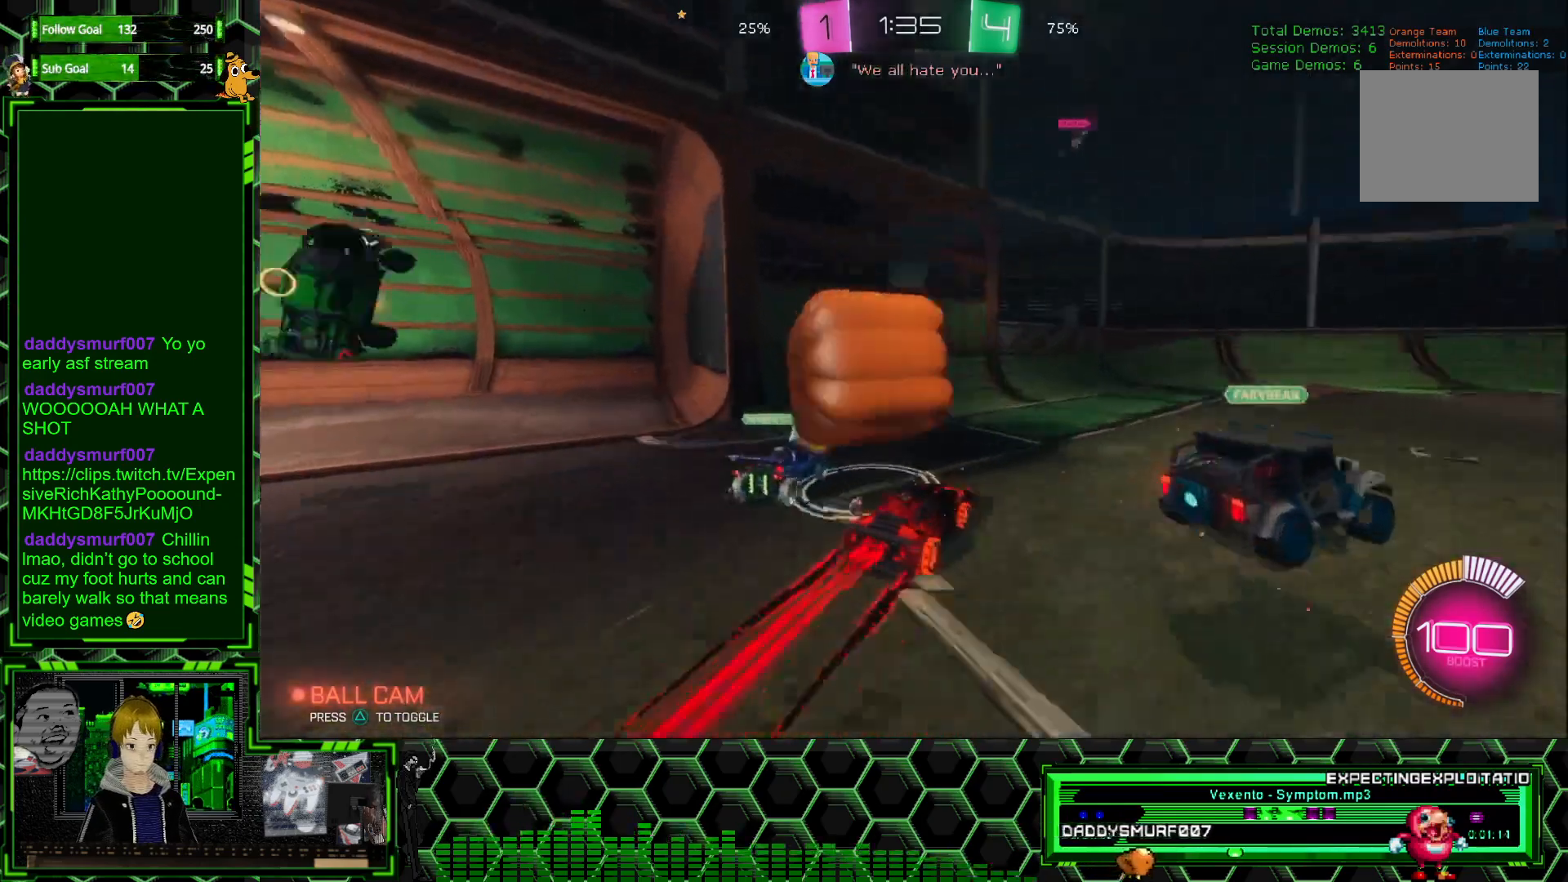
{"buttons": ["R2"], "left_stick": "right", "events": []}
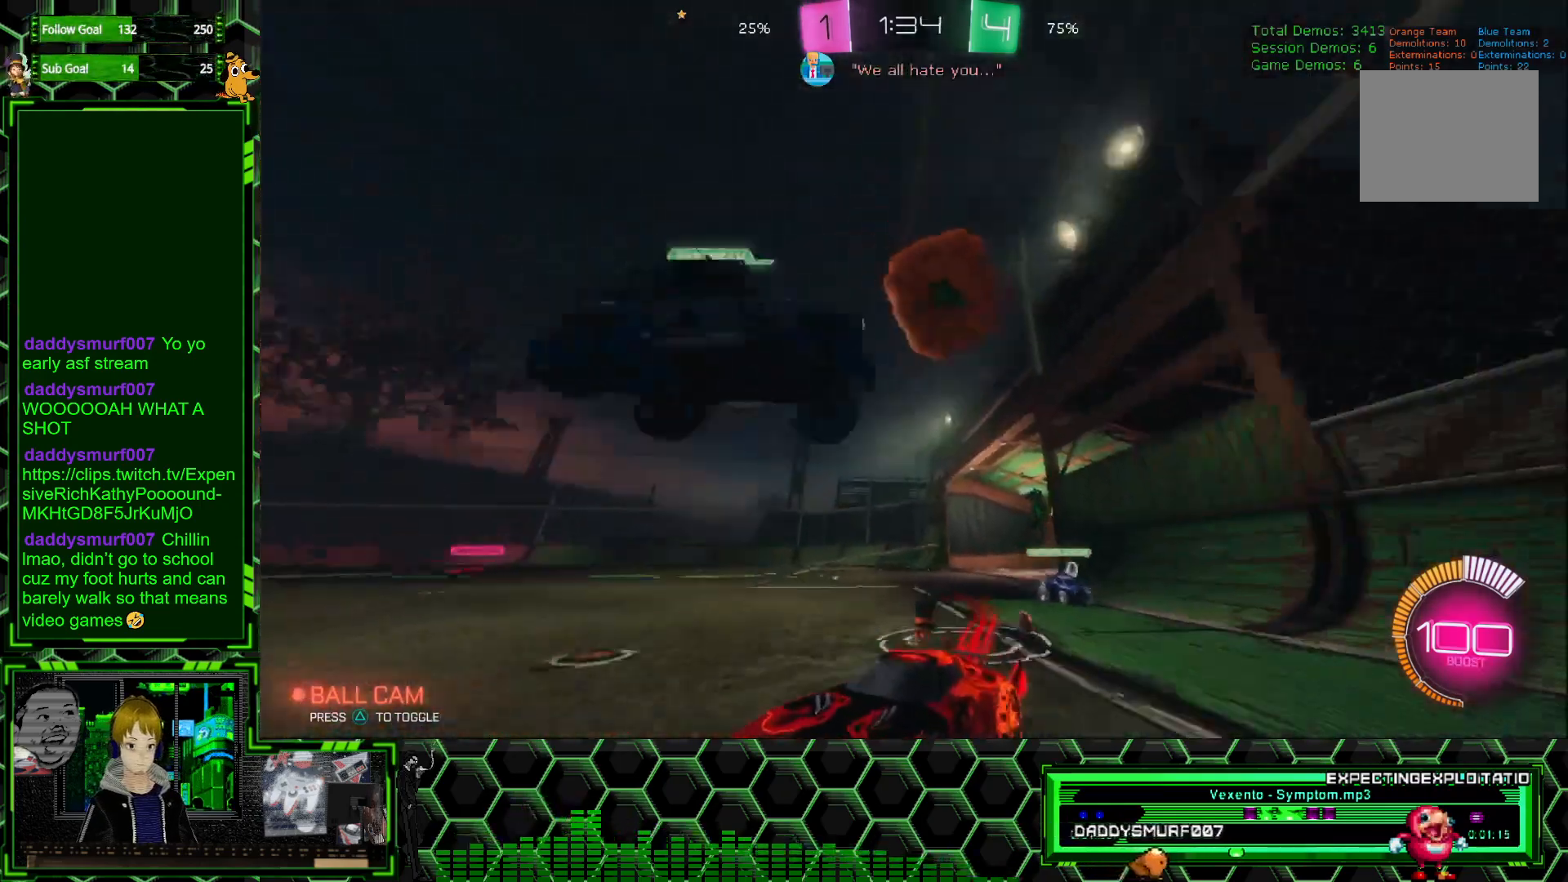
{"buttons": ["L1", "R2"], "left_stick": "left", "events": [[200, "left_stick", "left"], [500, "L1", "down"]]}
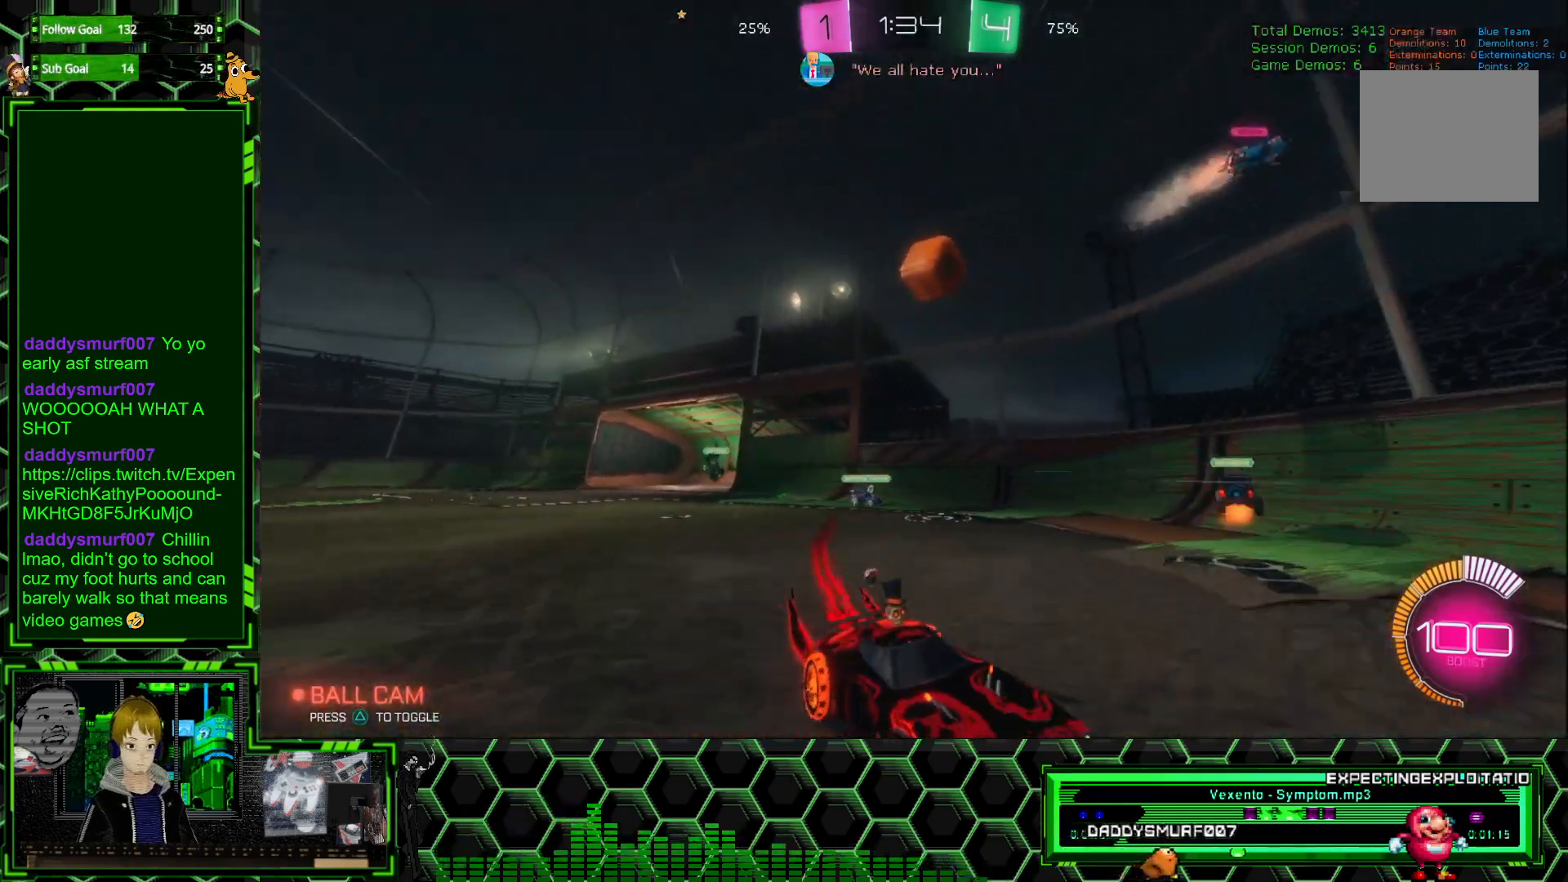
{"buttons": ["R2"], "left_stick": "center", "events": [[217, "L1", "up"], [500, "left_stick", "center"]]}
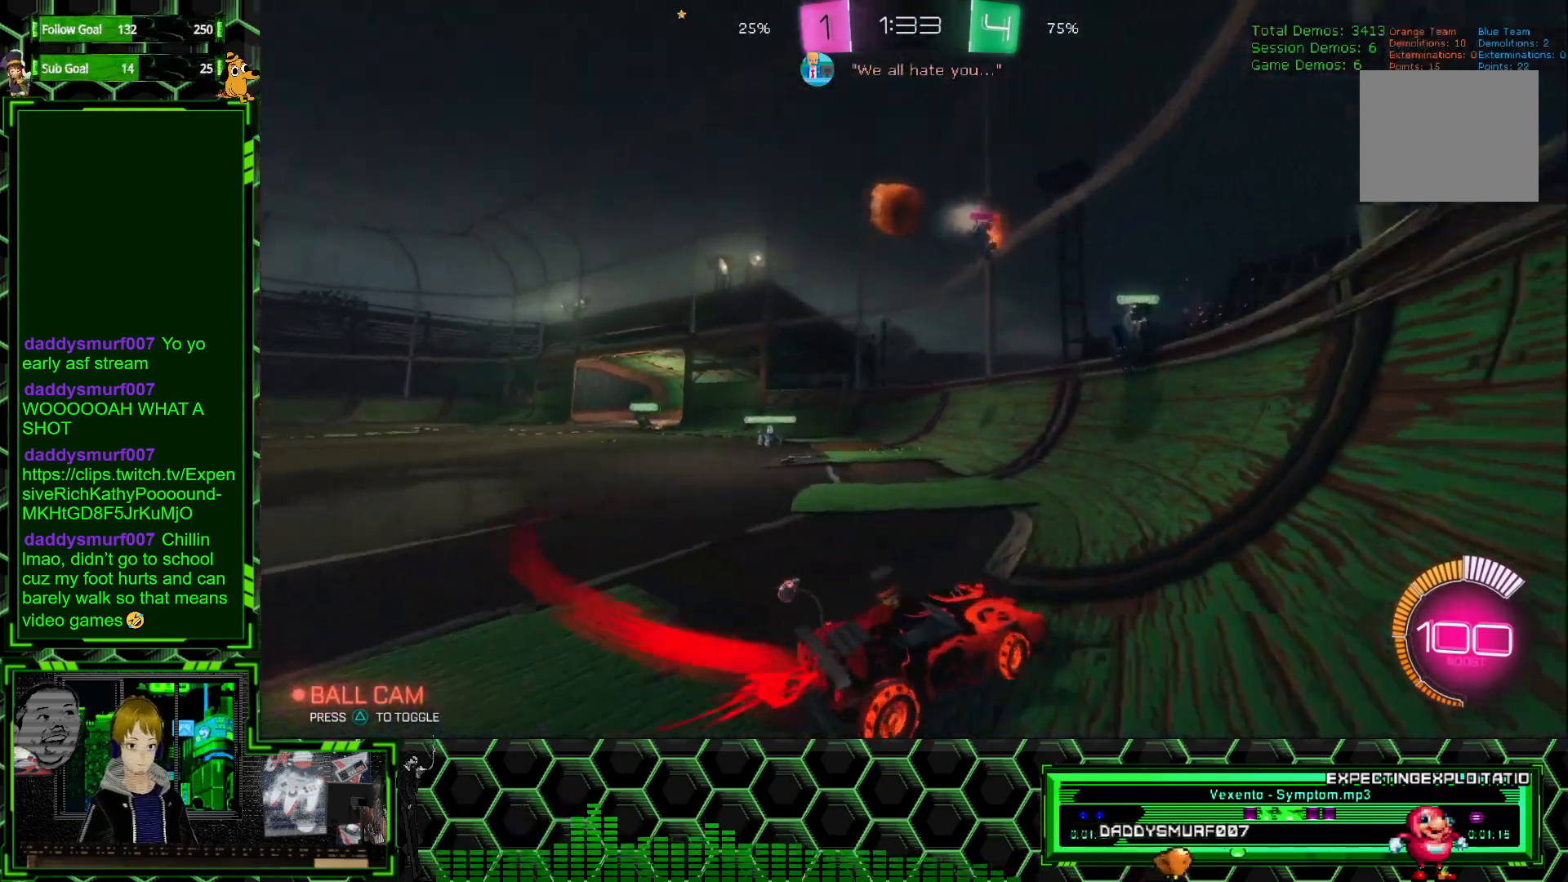
{"buttons": ["R2"], "left_stick": "right", "events": [[17, "left_stick", "right"]]}
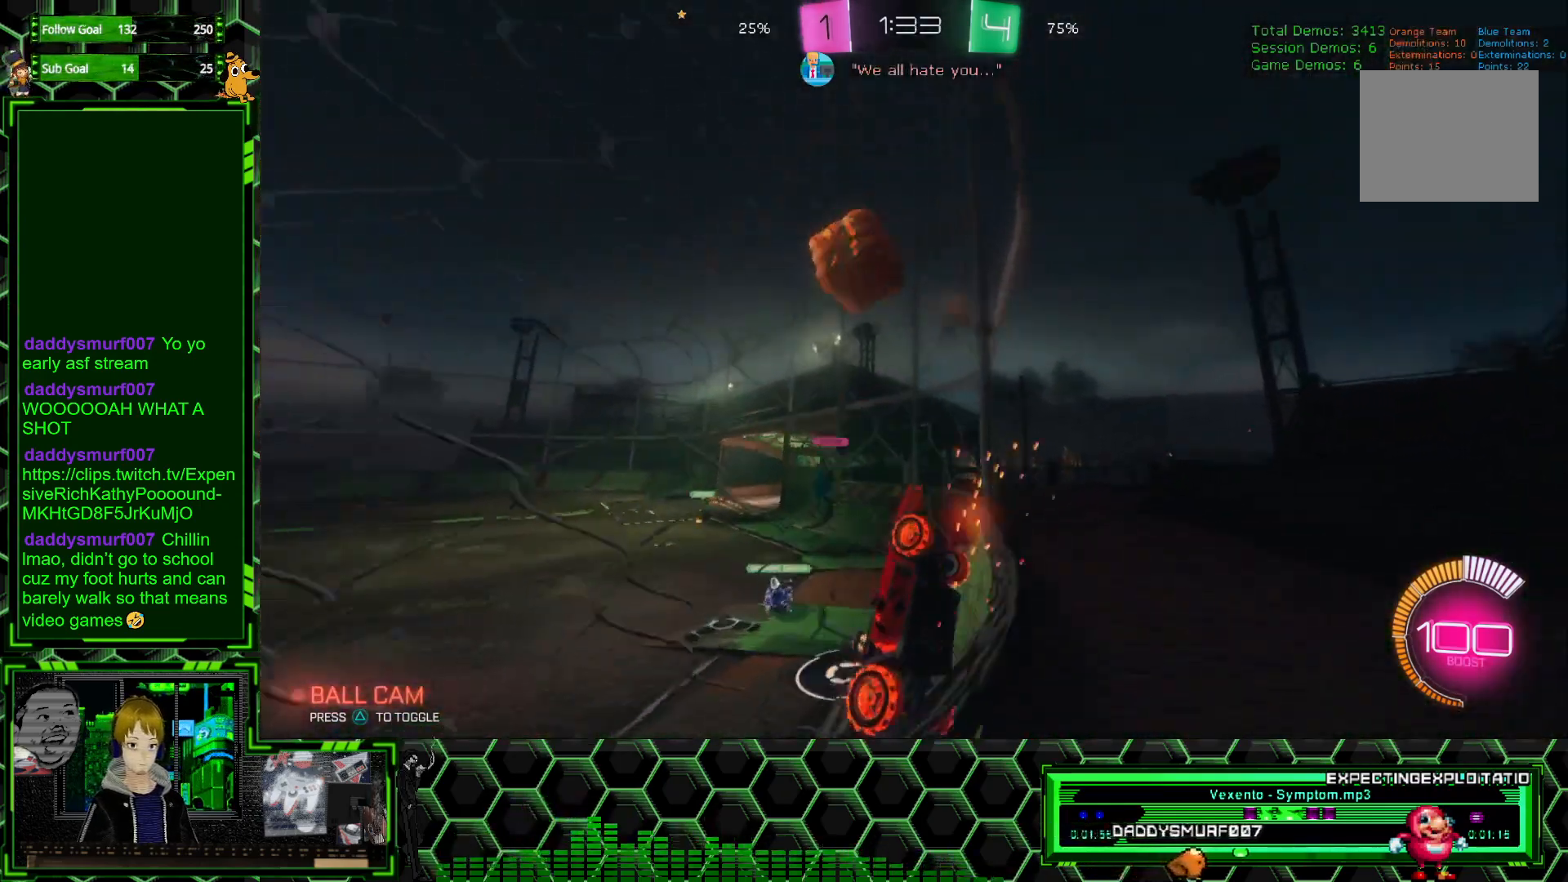
{"buttons": ["R2"], "left_stick": "right", "events": []}
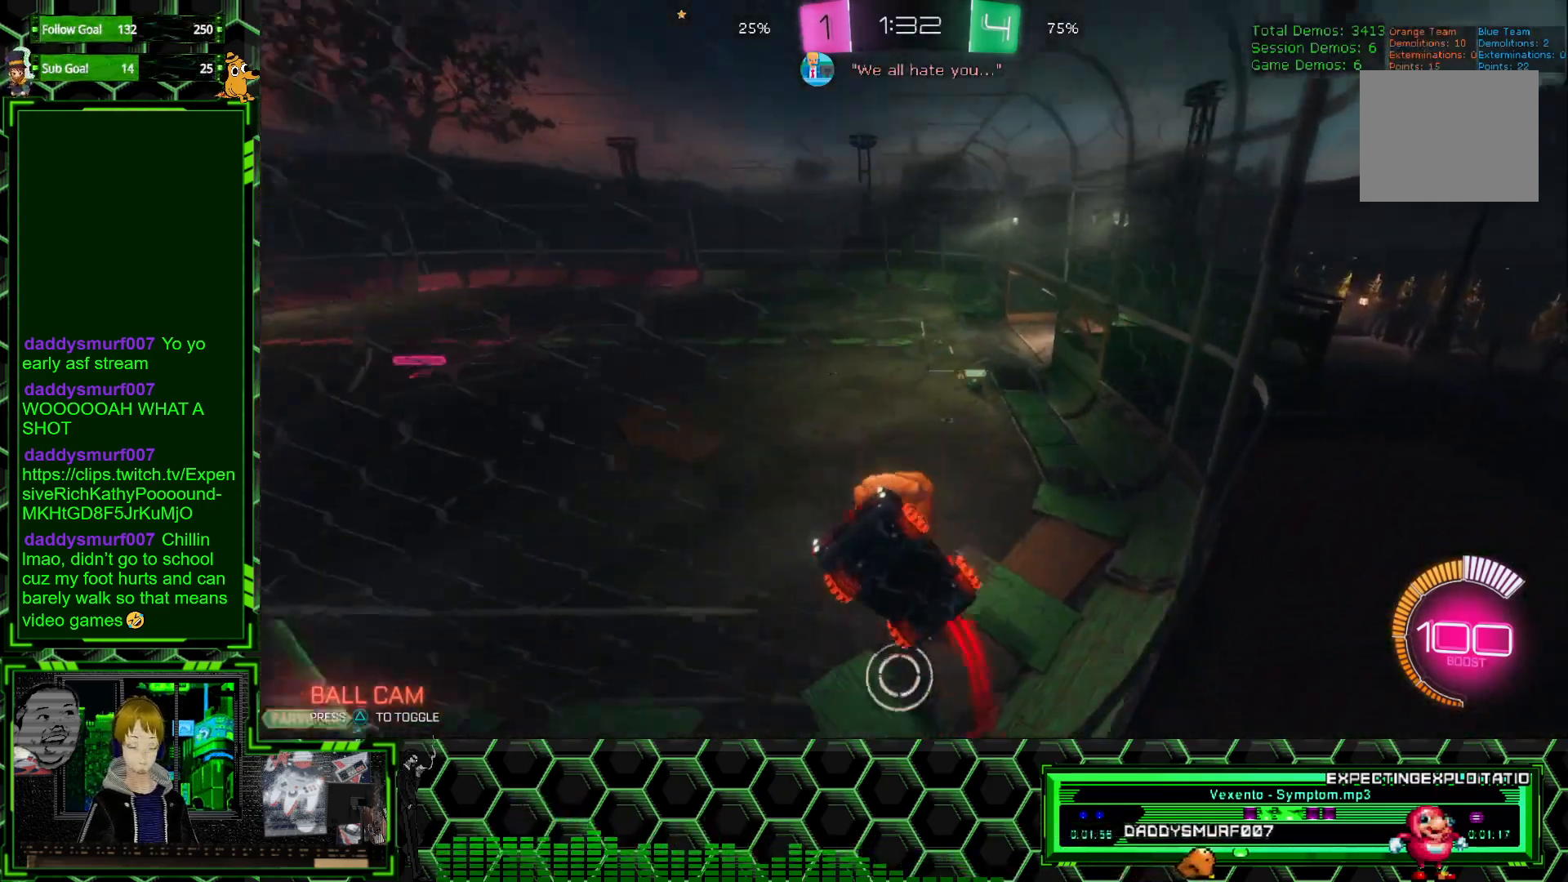
{"buttons": ["R2"], "left_stick": "right", "events": []}
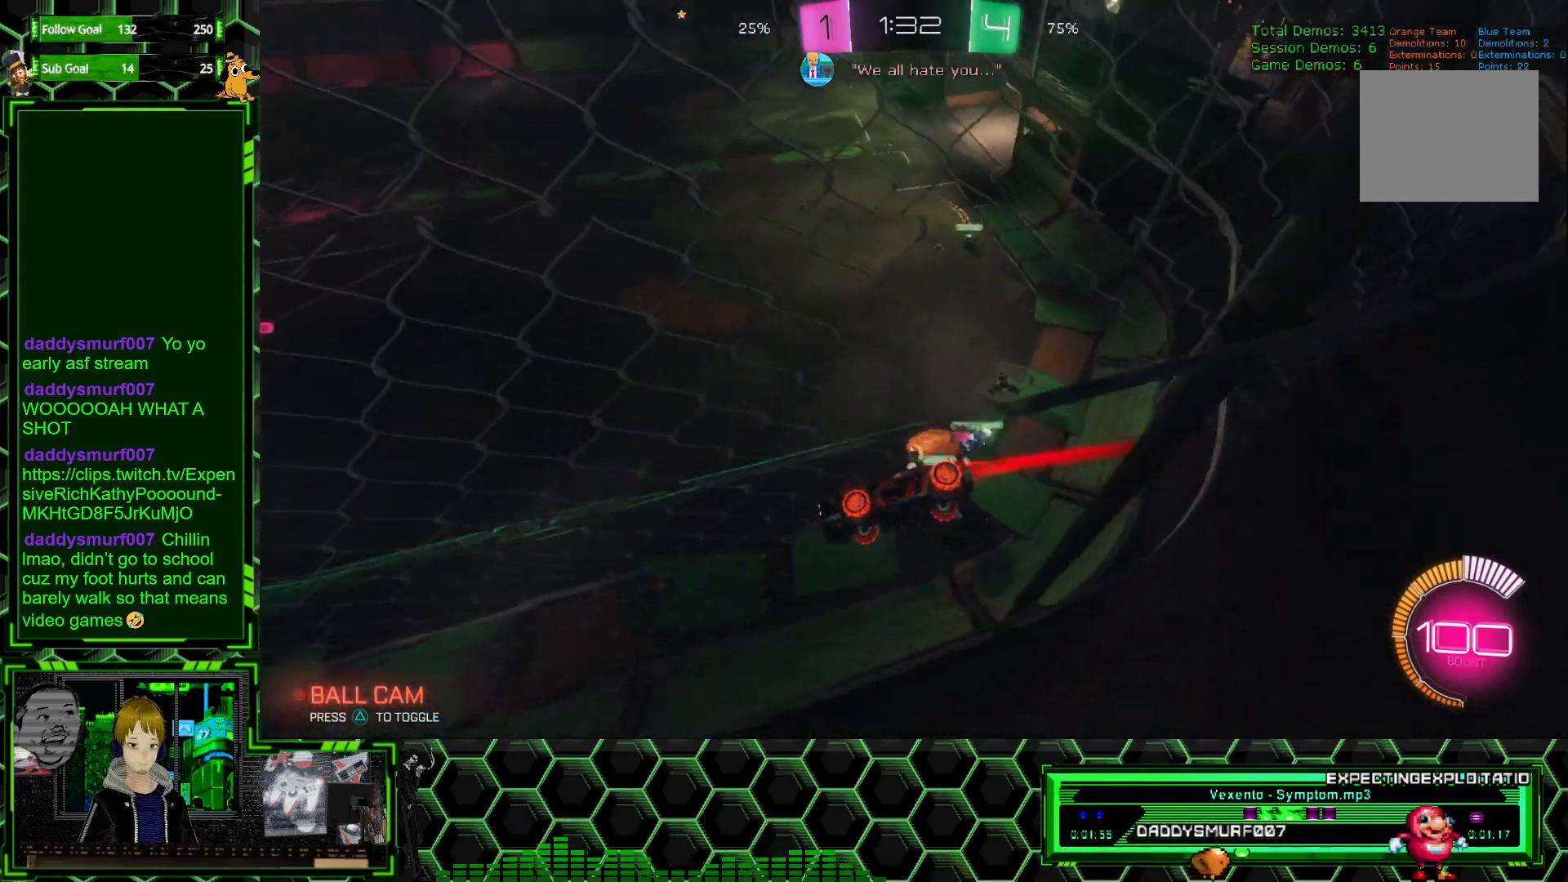
{"buttons": ["R2"], "left_stick": "right", "events": []}
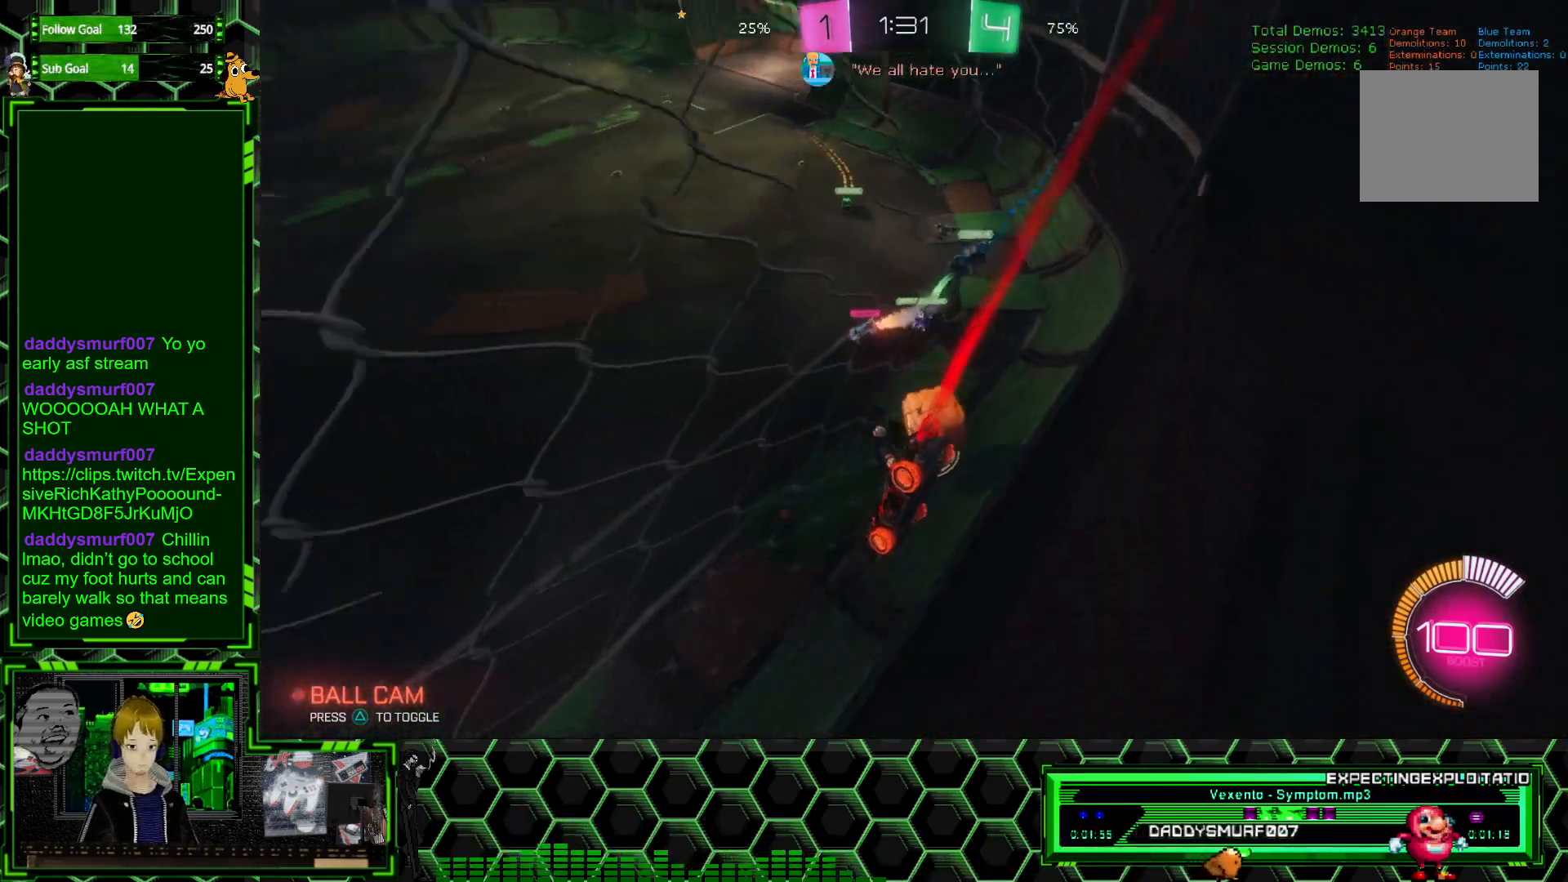
{"buttons": ["R2"], "left_stick": "right", "events": [[417, "L2", "down"], [500, "L2", "up"]]}
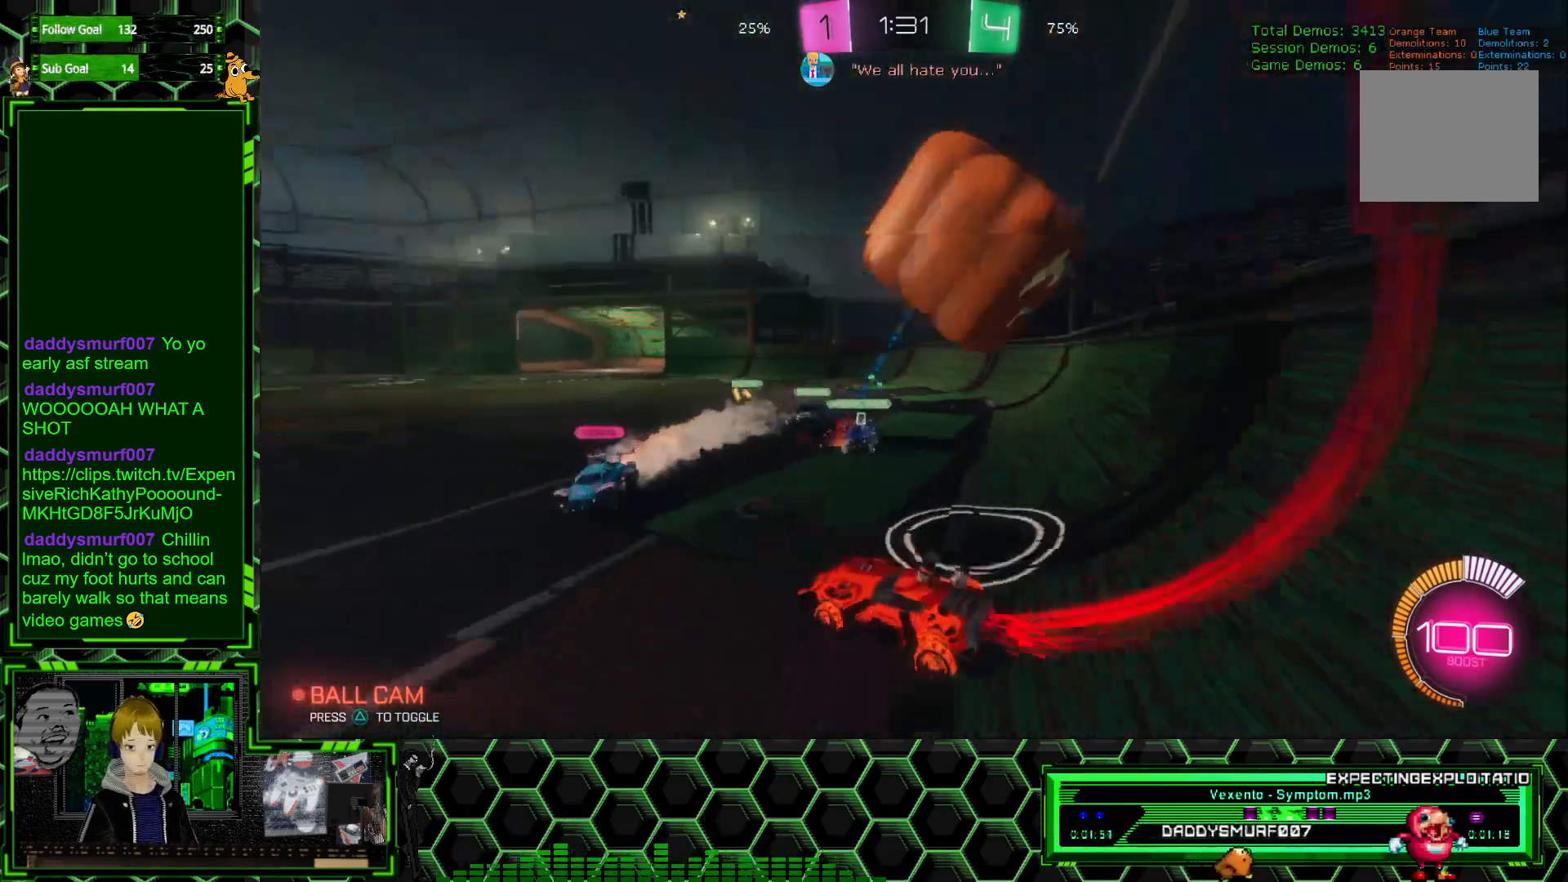
{"buttons": ["R2"], "left_stick": "left", "events": [[117, "left_stick", "center"], [300, "left_stick", "right"], [433, "left_stick", "center"], [483, "left_stick", "left"]]}
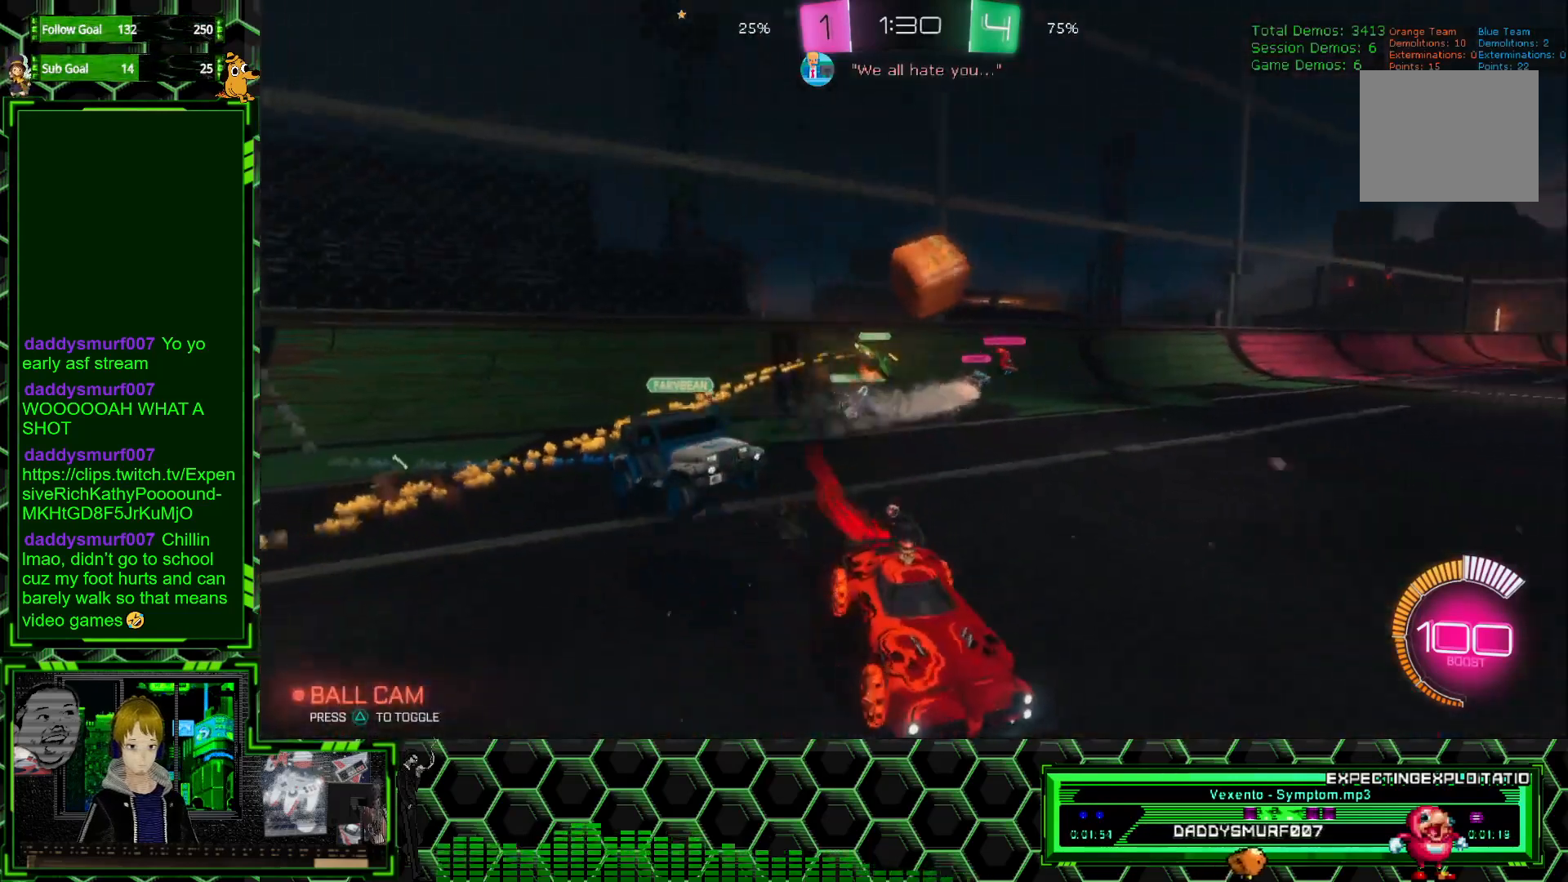
{"buttons": ["R2"], "left_stick": "left", "events": []}
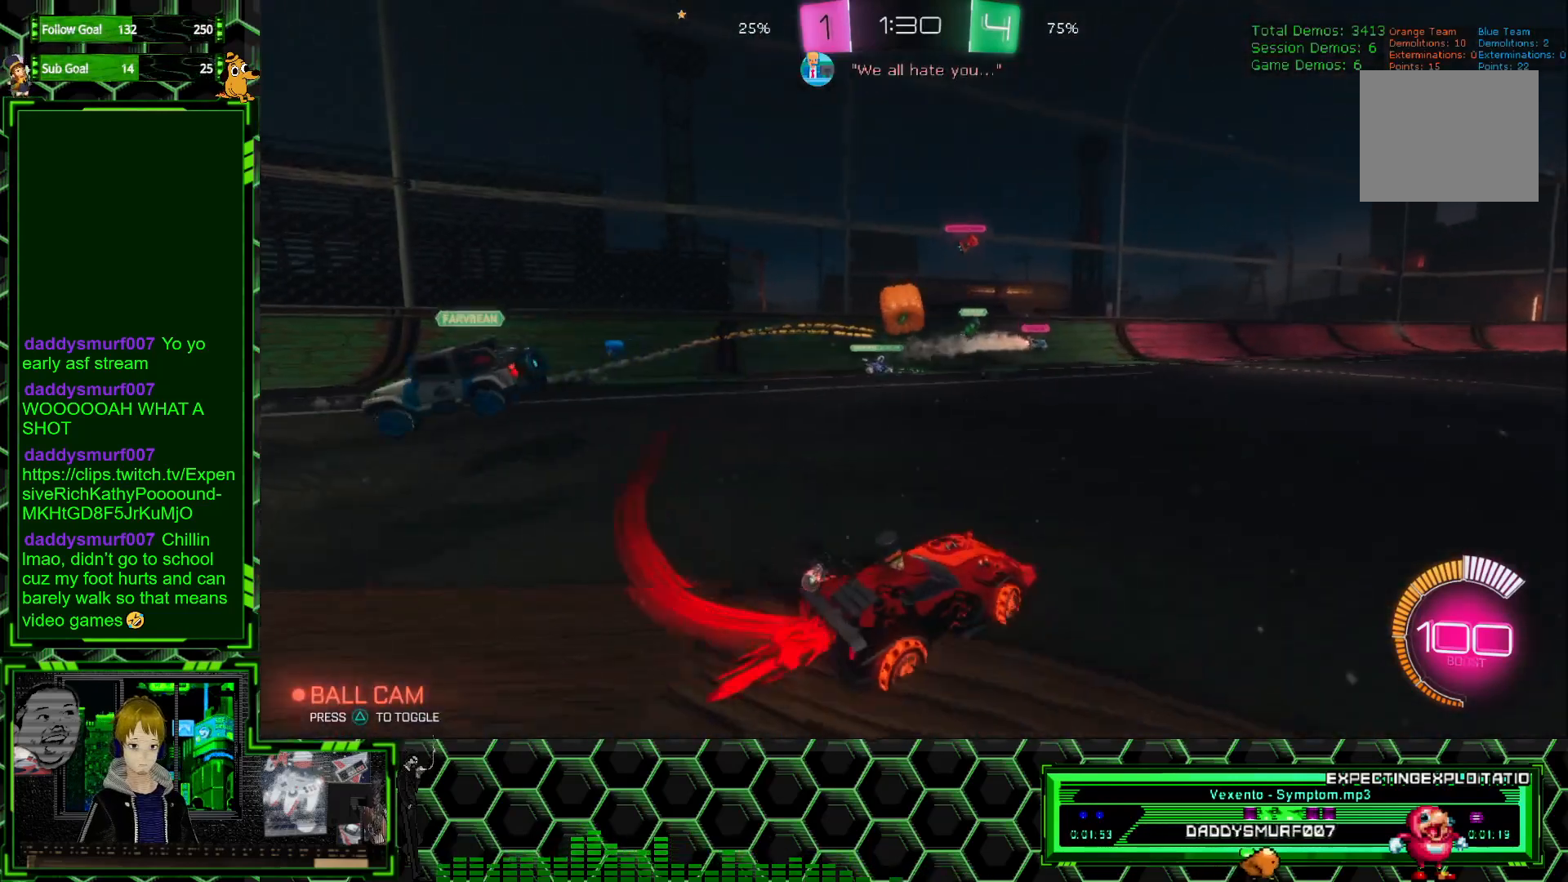
{"buttons": ["R2"], "left_stick": "left", "events": [[183, "left_stick", "right"], [333, "left_stick", "center"], [467, "left_stick", "left"]]}
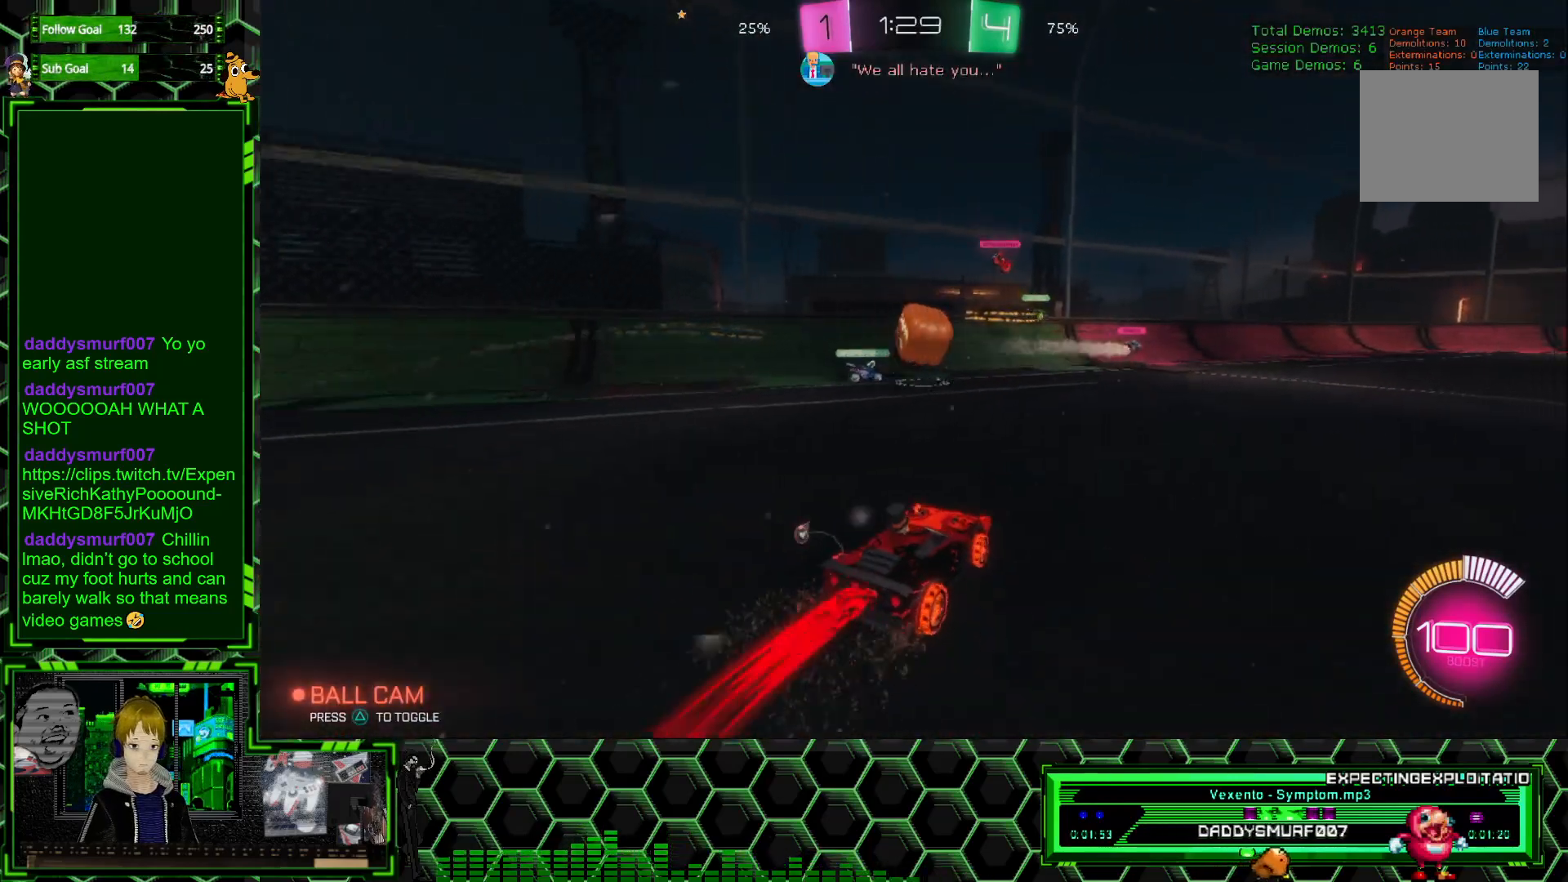
{"buttons": ["A", "R2"], "left_stick": "center", "events": [[50, "left_stick", "center"], [217, "left_stick", "right"], [450, "A", "down"], [483, "left_stick", "center"]]}
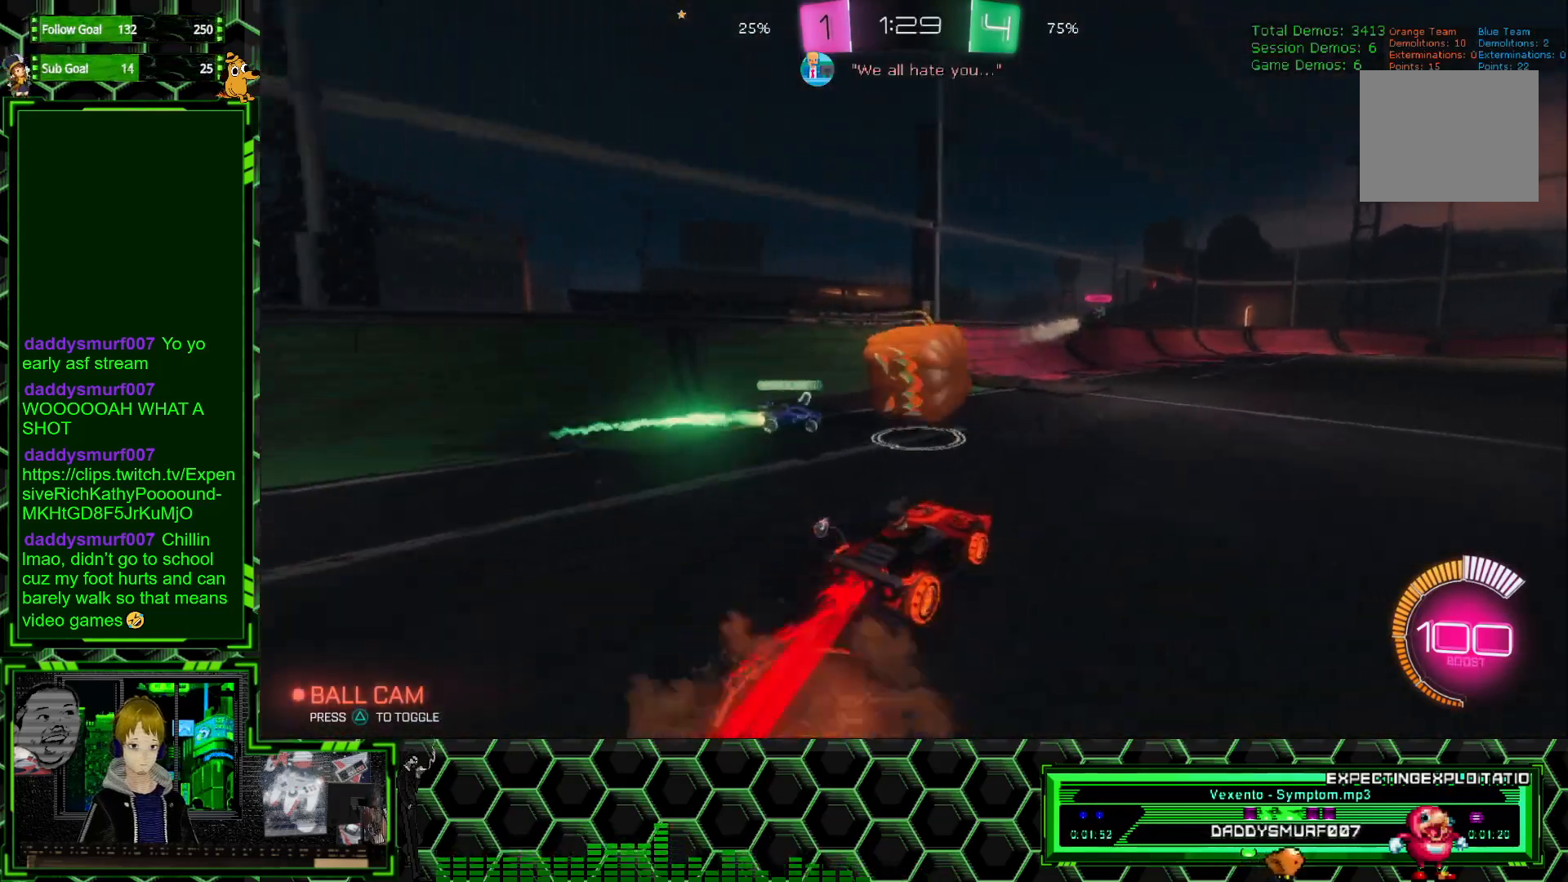
{"buttons": ["R2"], "left_stick": "center", "events": [[50, "A", "up"]]}
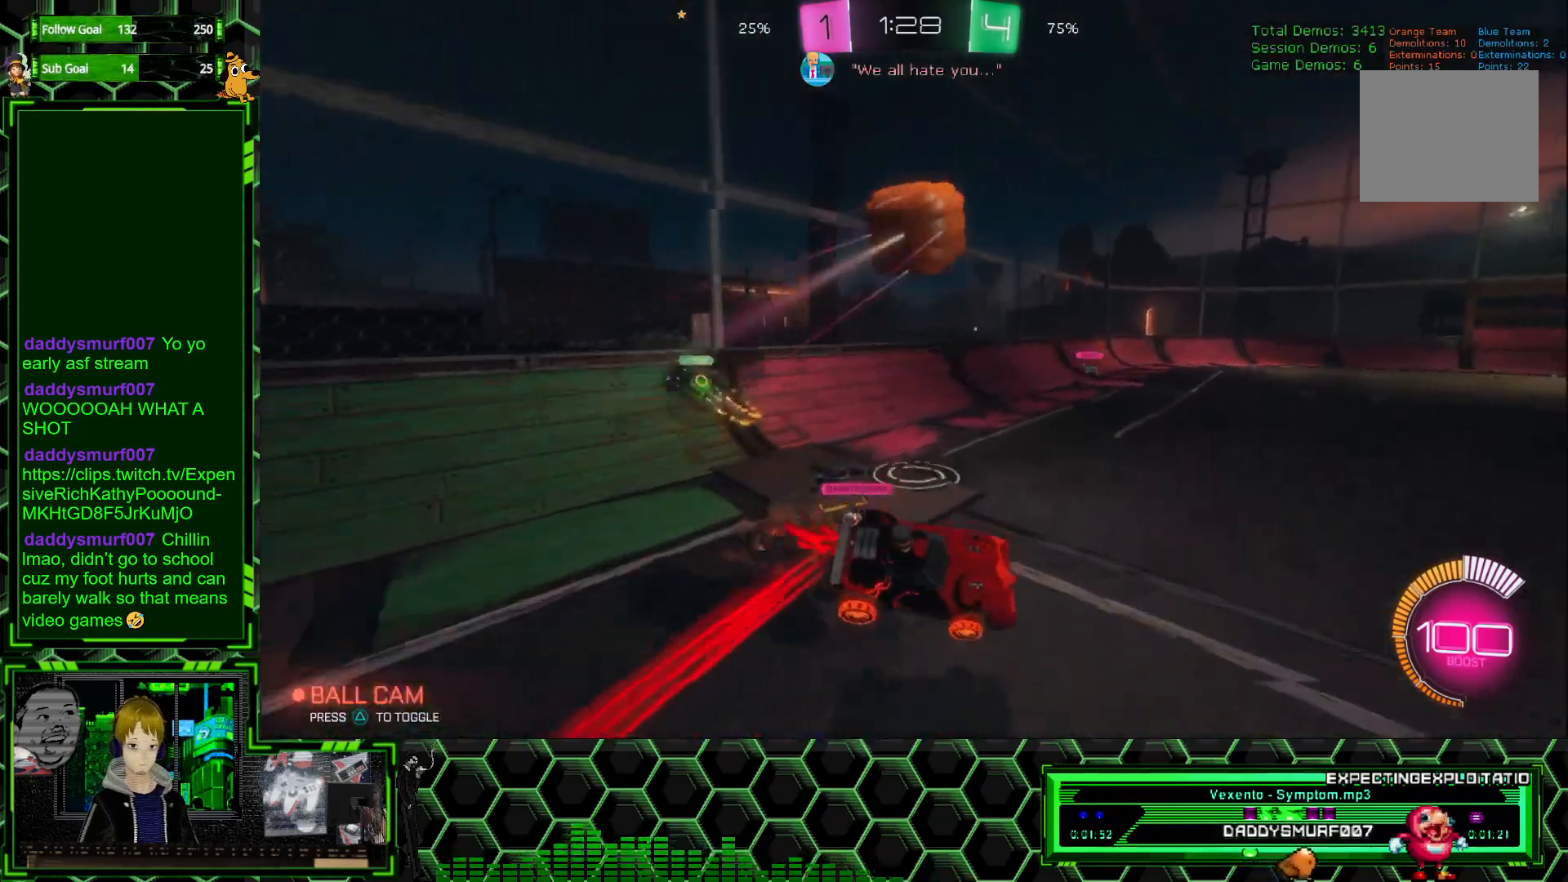
{"buttons": ["X", "R2"], "left_stick": "right", "events": [[83, "left_stick", "left"], [167, "B", "down"], [300, "B", "up"], [400, "X", "down"], [400, "left_stick", "right"]]}
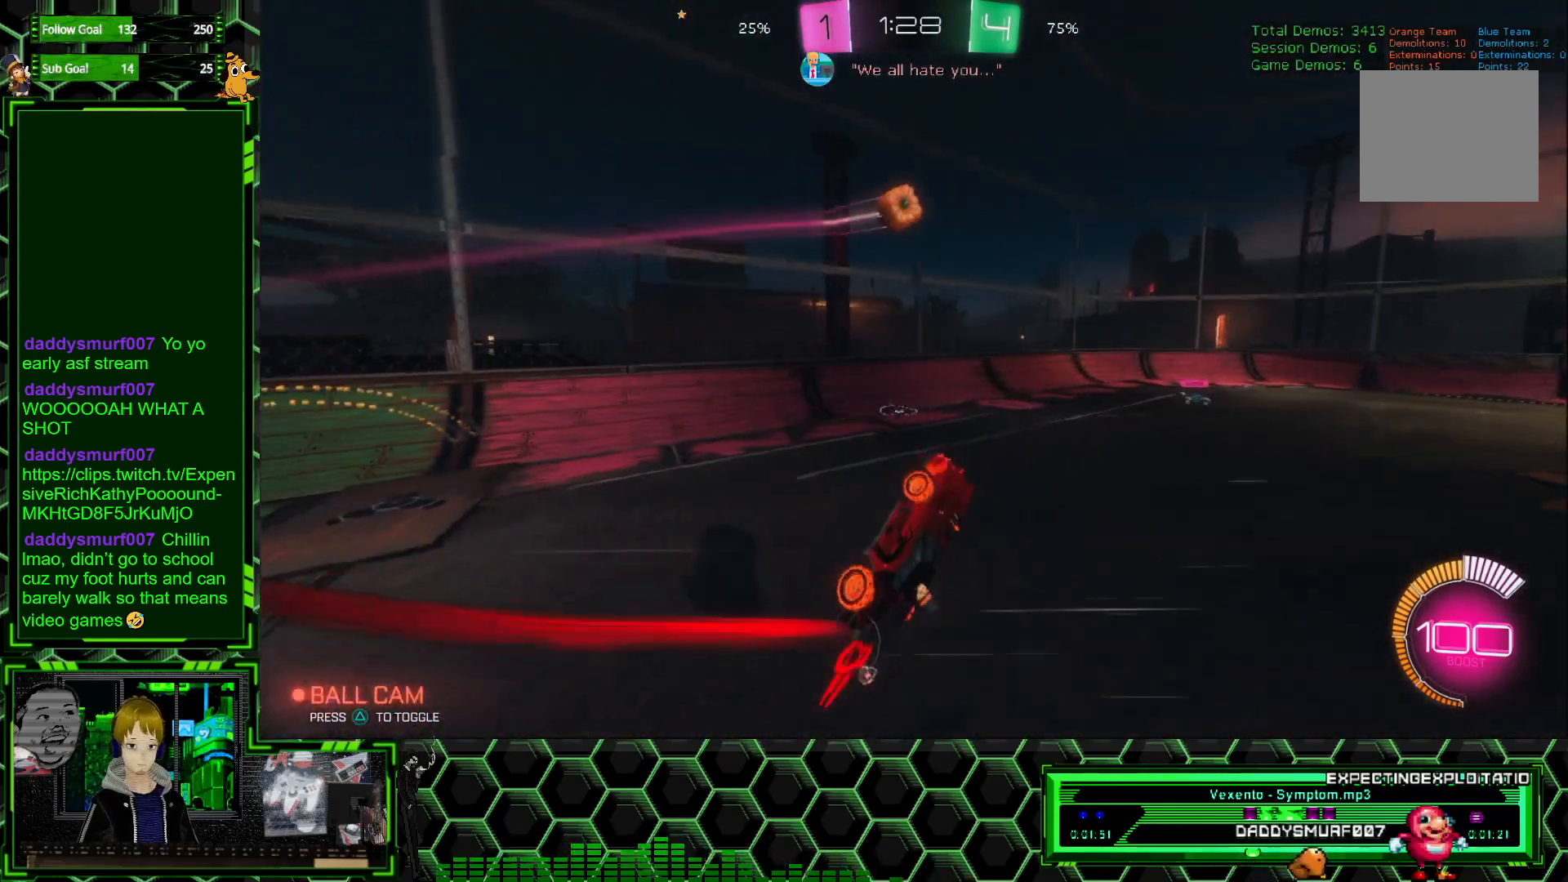
{"buttons": ["R2"], "left_stick": "up", "events": [[317, "X", "up"], [333, "left_stick", "up"]]}
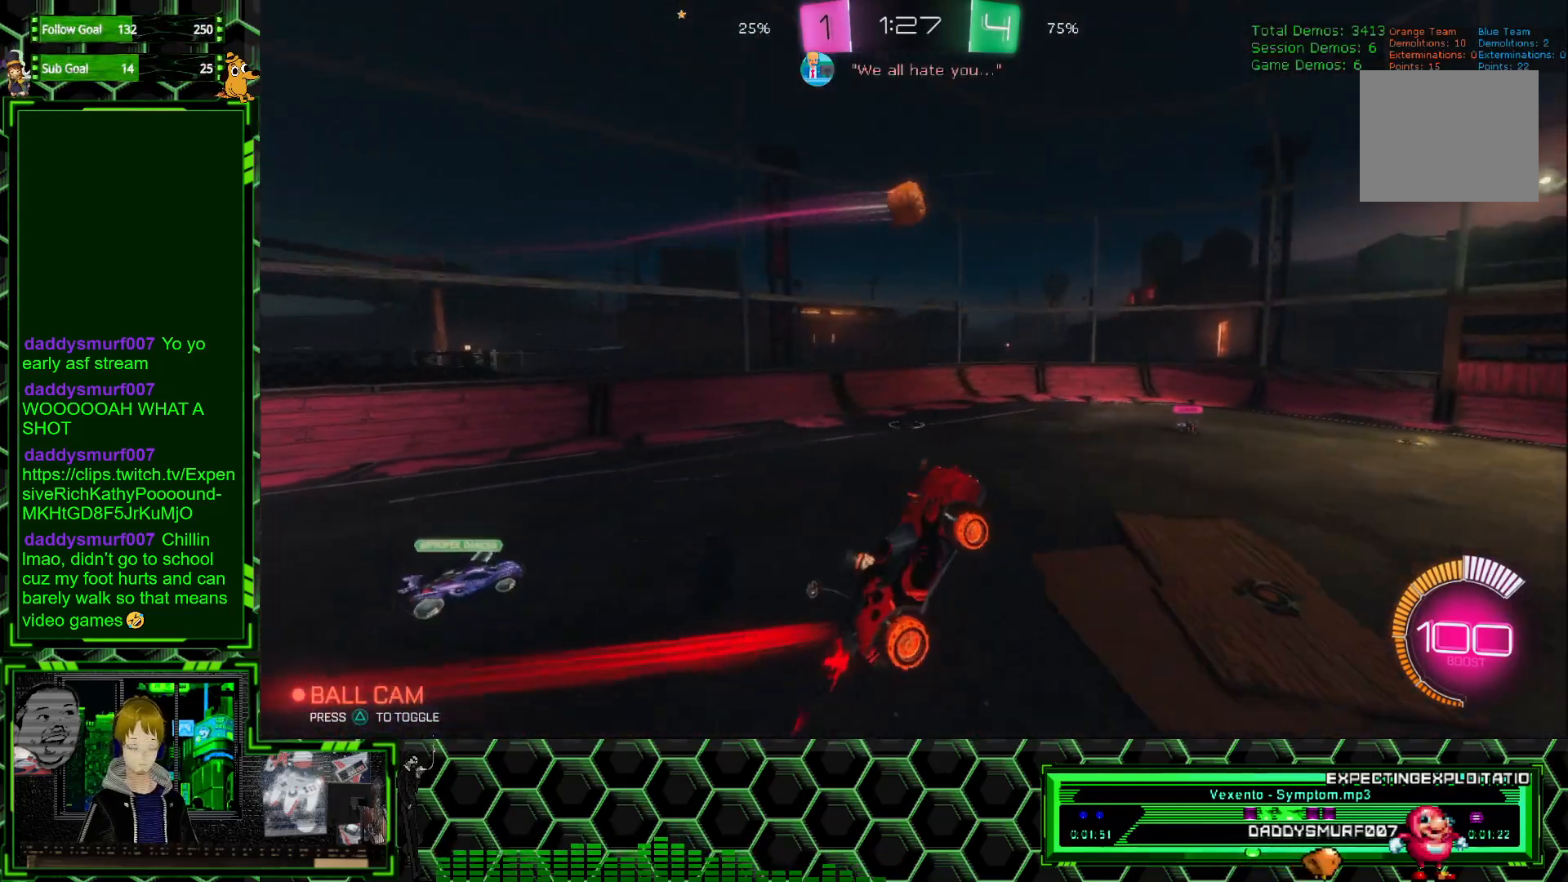
{"buttons": ["R2"], "left_stick": "right", "events": [[33, "left_stick", "left"], [150, "left_stick", "down-left"], [267, "left_stick", "center"], [500, "left_stick", "right"]]}
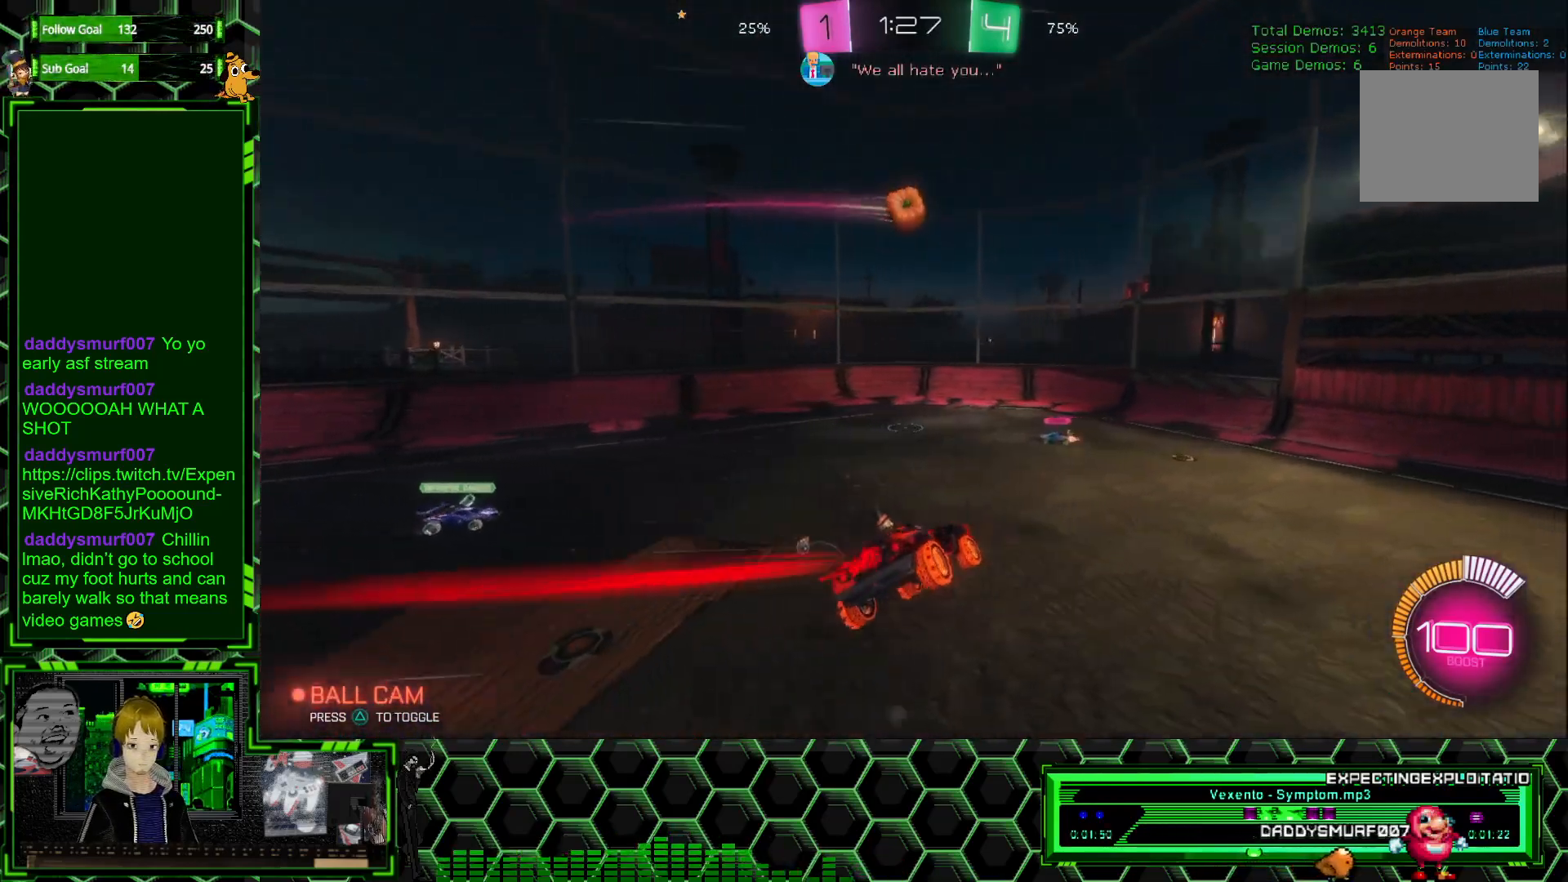
{"buttons": ["R2"], "left_stick": "right", "events": []}
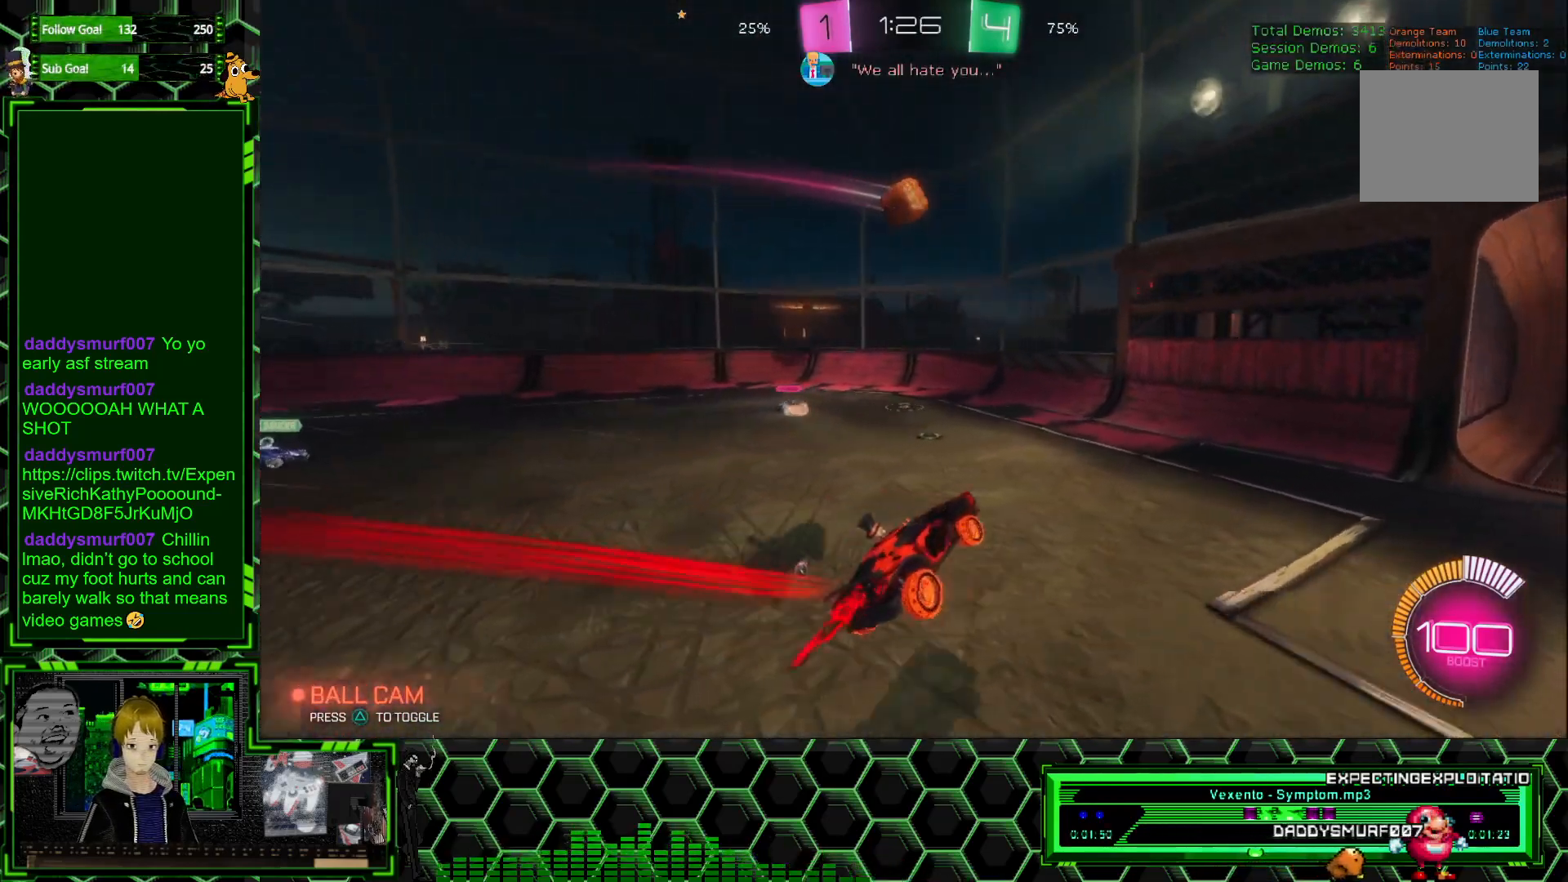
{"buttons": ["L1", "R2"], "left_stick": "right", "events": [[400, "L1", "down"]]}
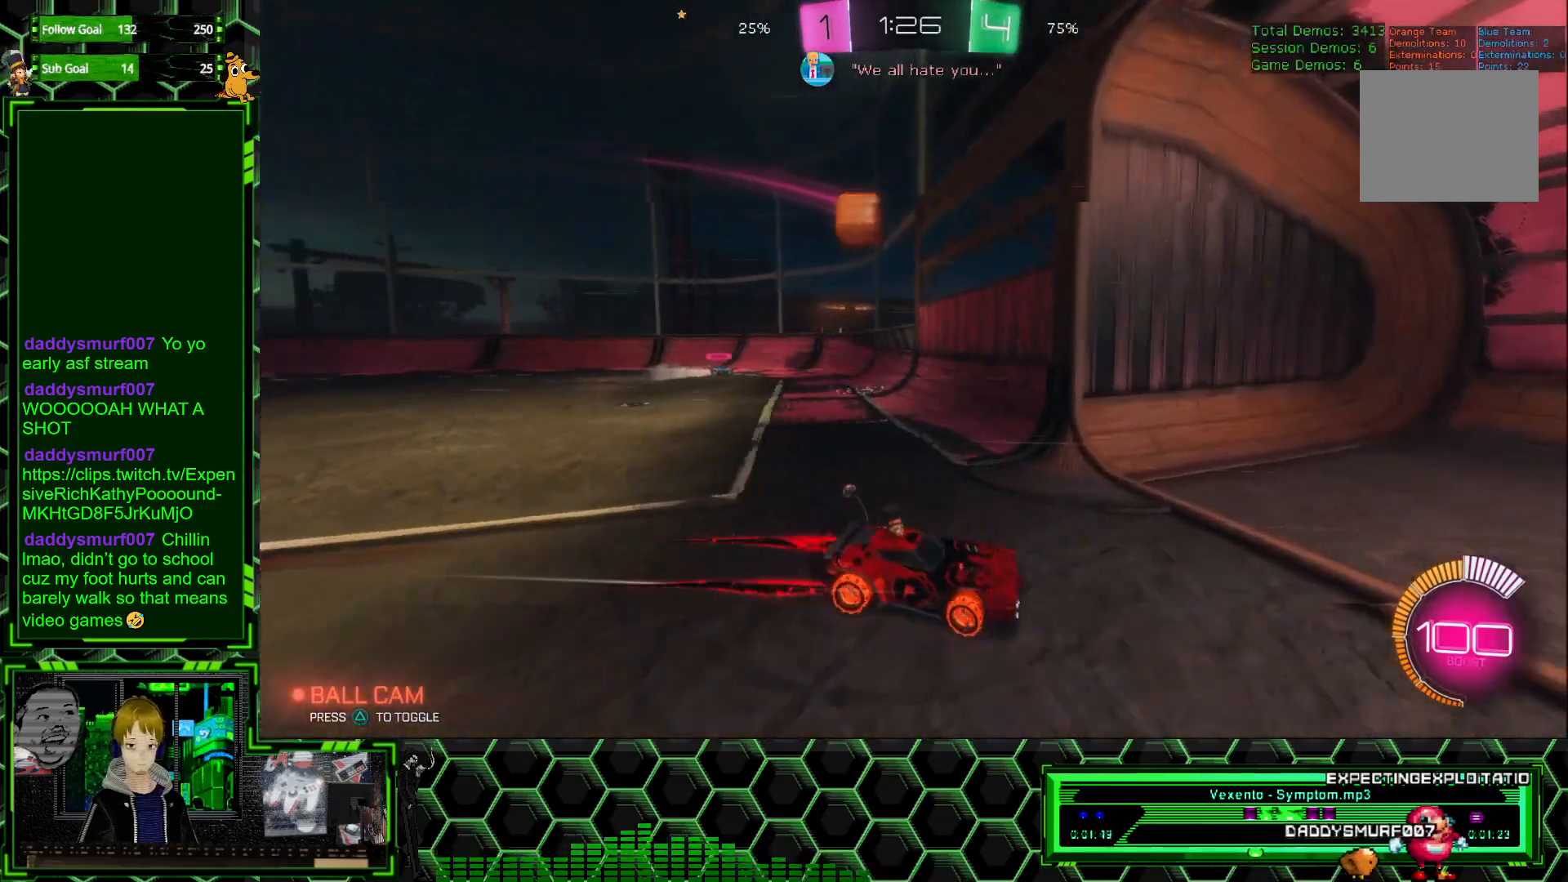
{"buttons": ["L1", "R2"], "left_stick": "right", "events": []}